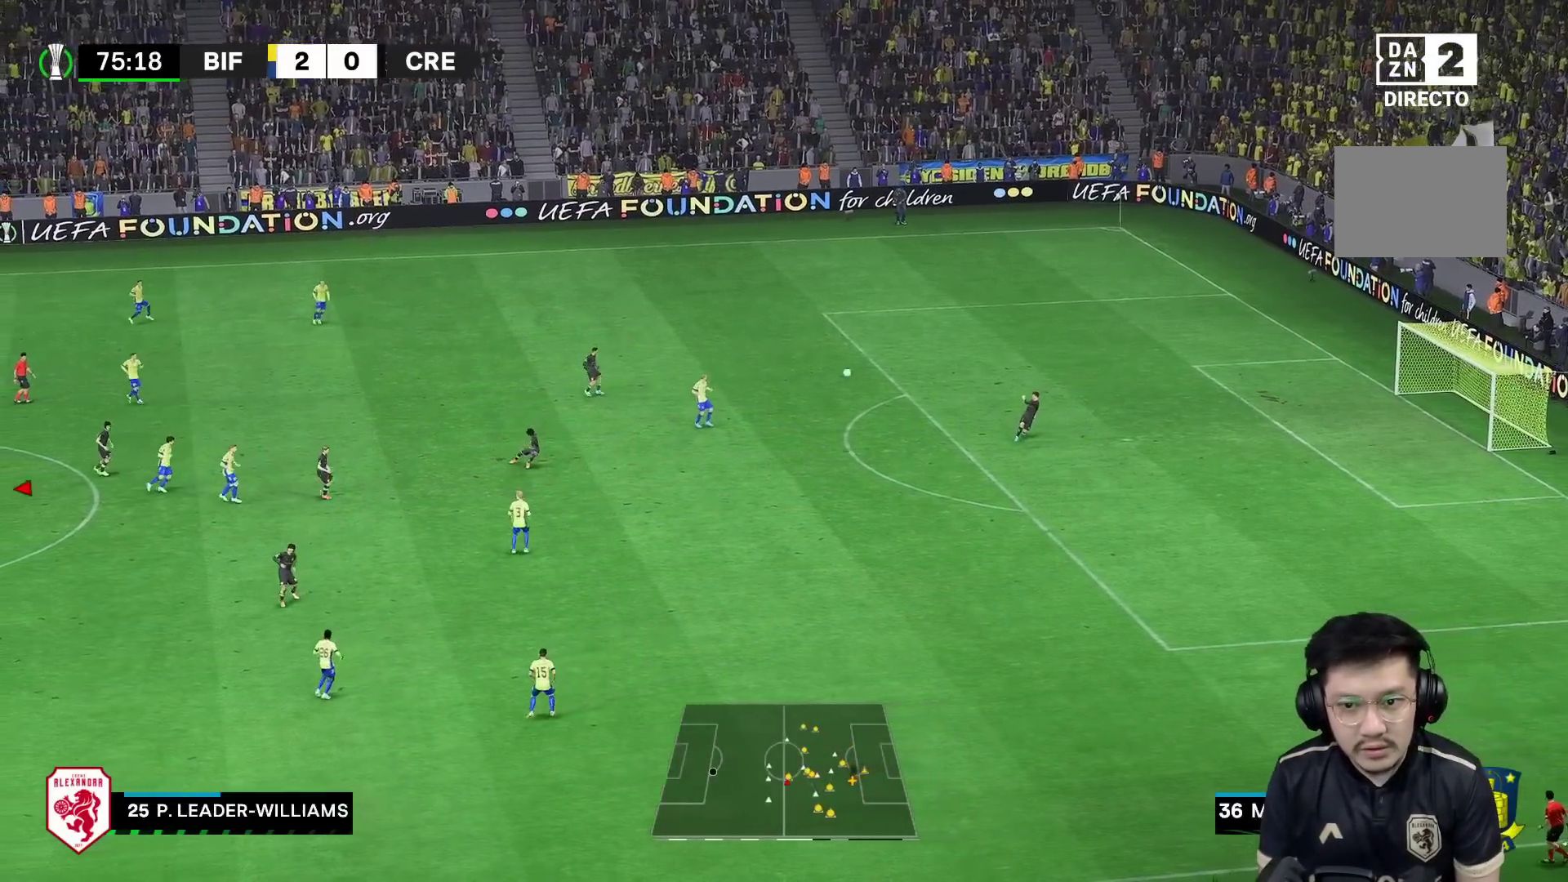
Gameplay with a controller (Xbox layout); each line is a JSON object with the inputs held at the frame after it. "events" lists button and stick changes between this image and that frame as [ms after this image, input, new state], when the widget could be followed in between. Not read: L3 R3.
{"buttons": [], "left_stick": "down-right", "right_stick": "center", "events": []}
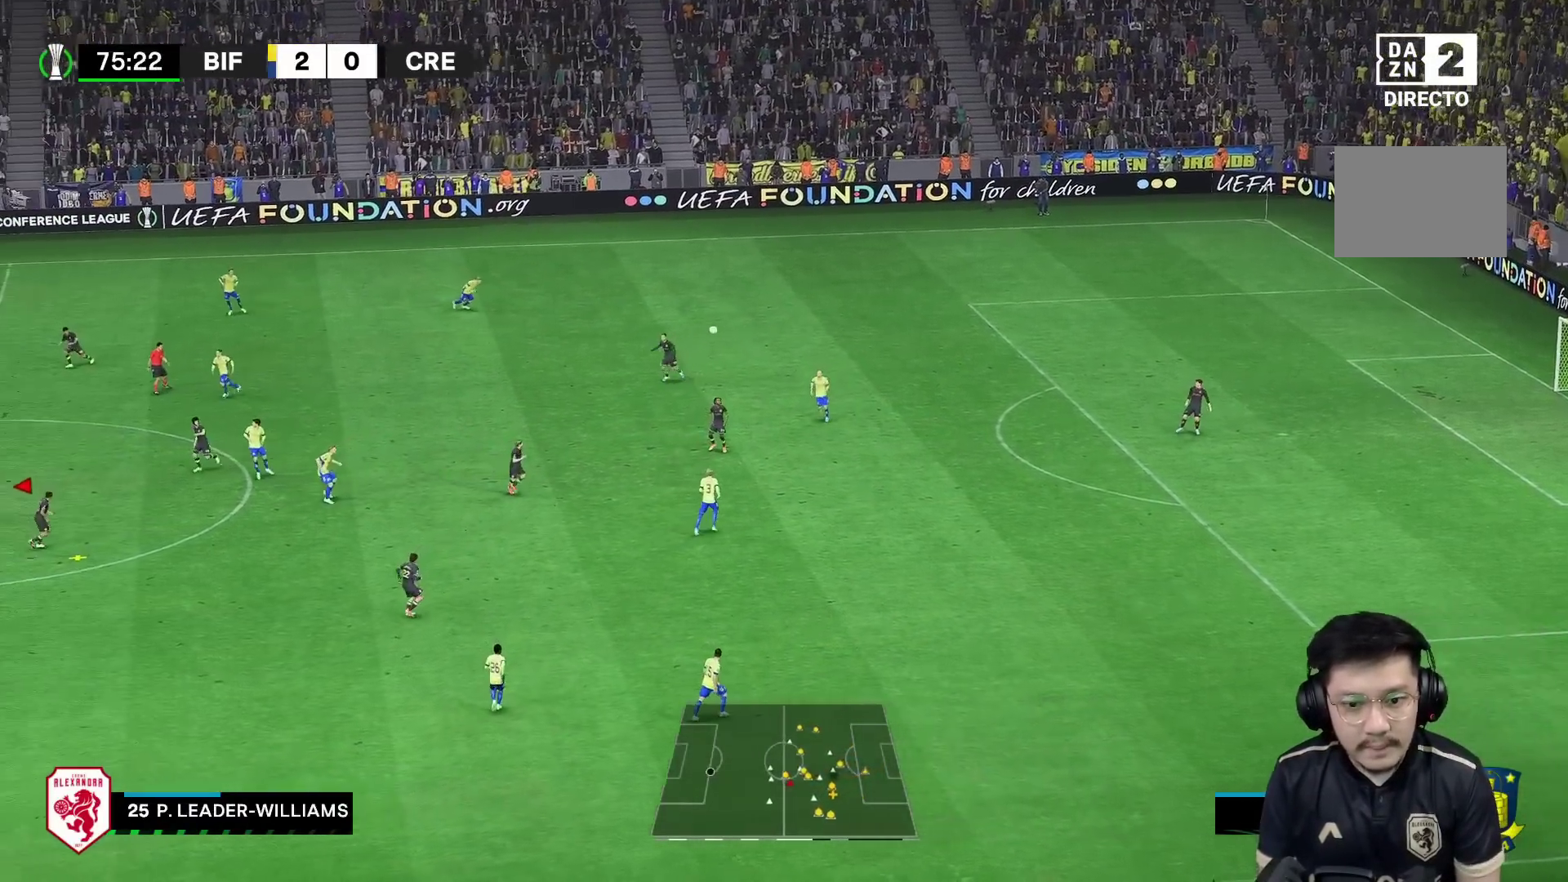
{"buttons": ["R1"], "left_stick": "up-right", "right_stick": "center", "events": [[233, "left_stick", "right"], [250, "A", "down"], [333, "left_stick", "up-right"], [350, "A", "up"], [400, "R1", "down"]]}
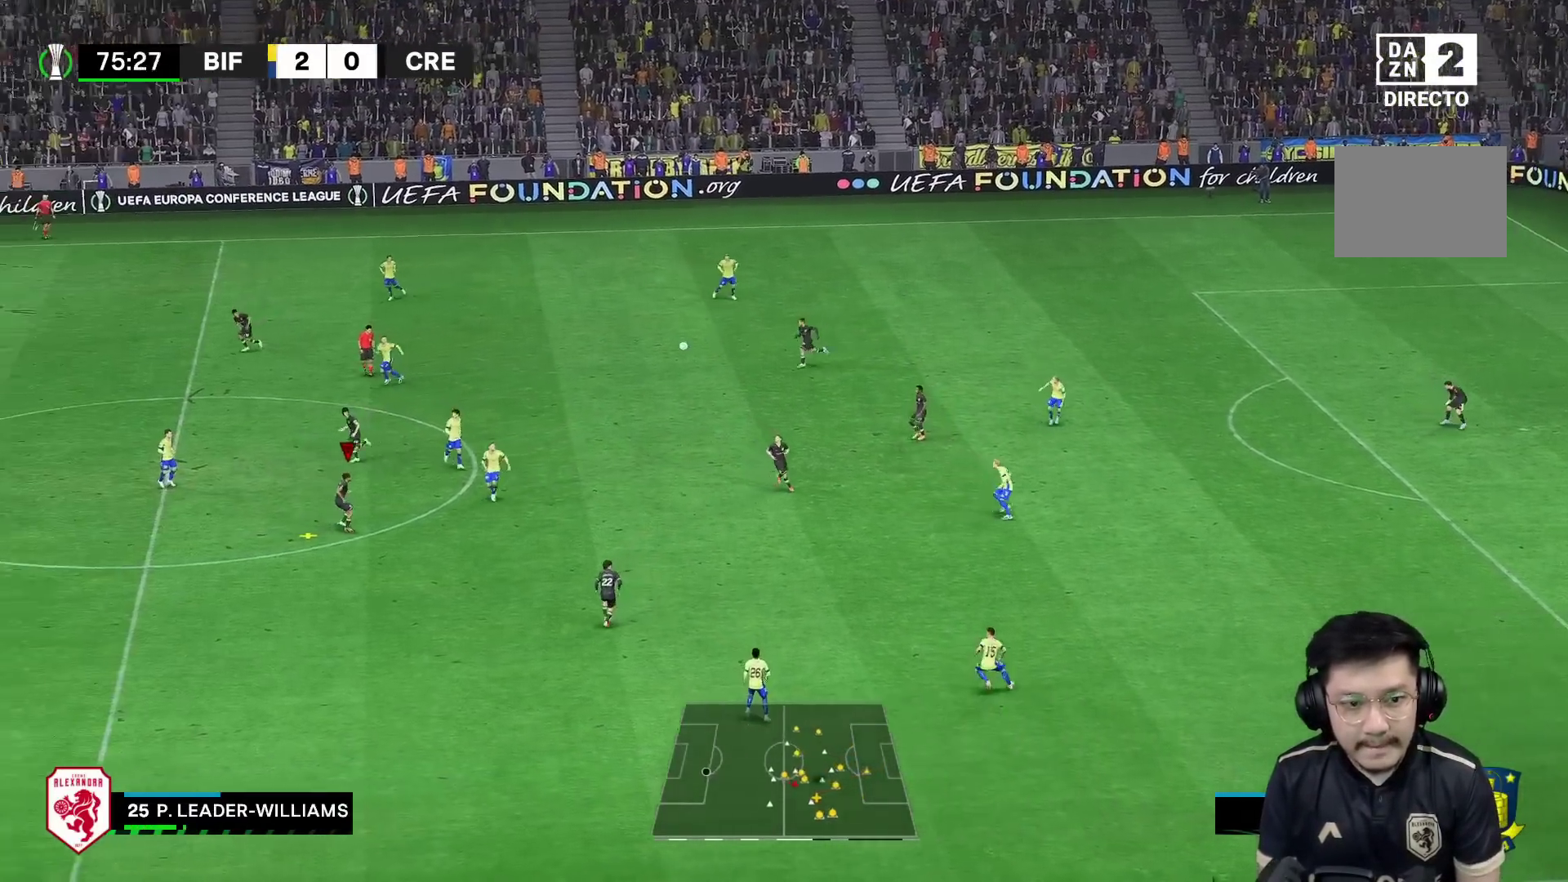
{"buttons": ["R1"], "left_stick": "up-right", "right_stick": "center", "events": []}
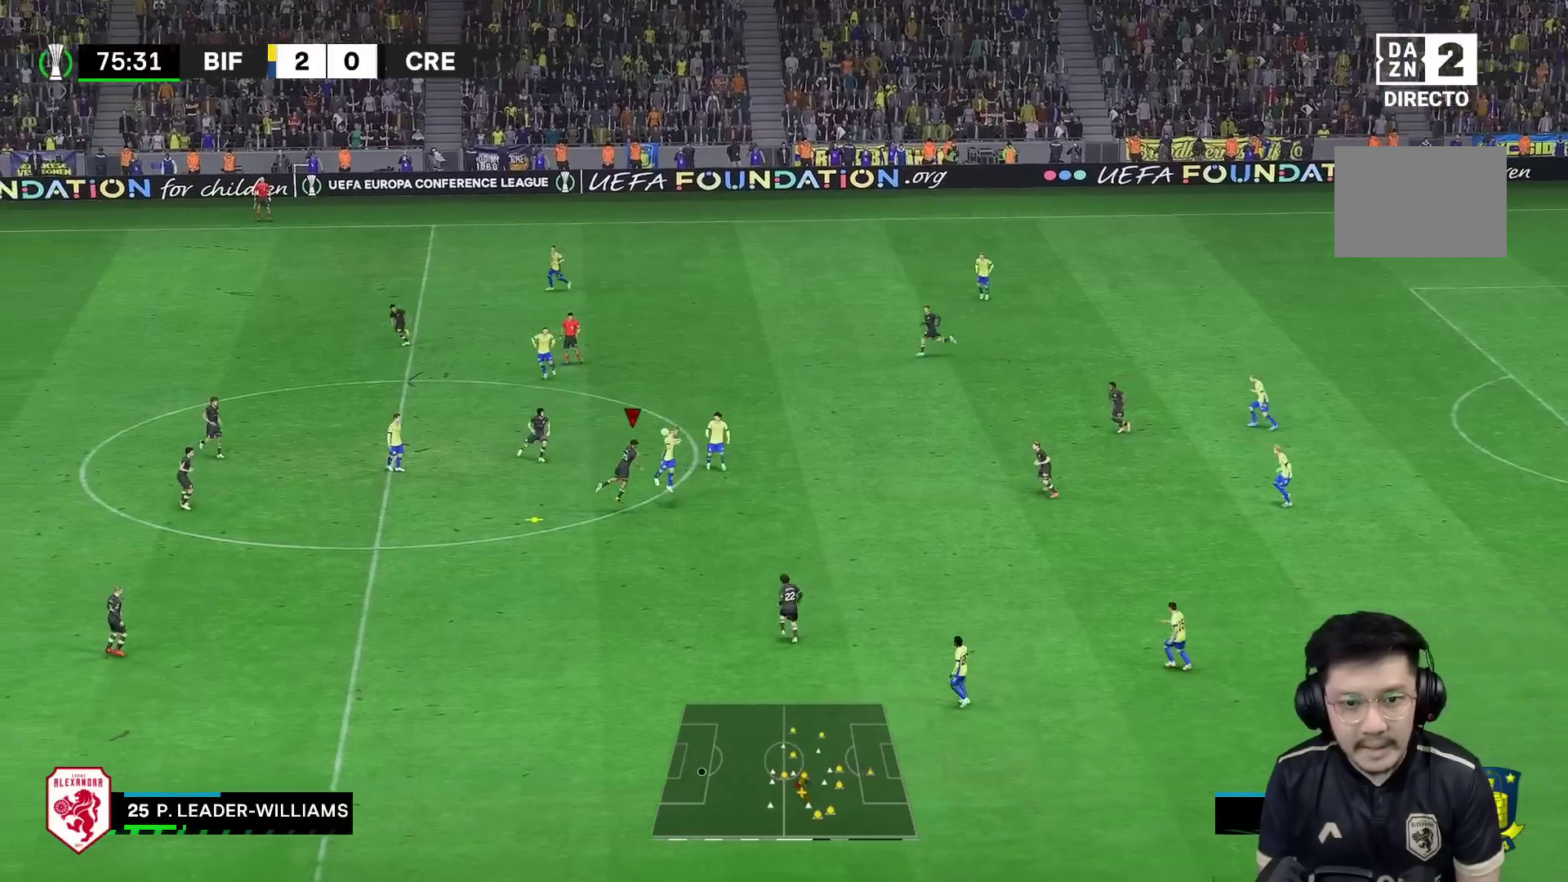
{"buttons": ["R1"], "left_stick": "up-right", "right_stick": "center", "events": []}
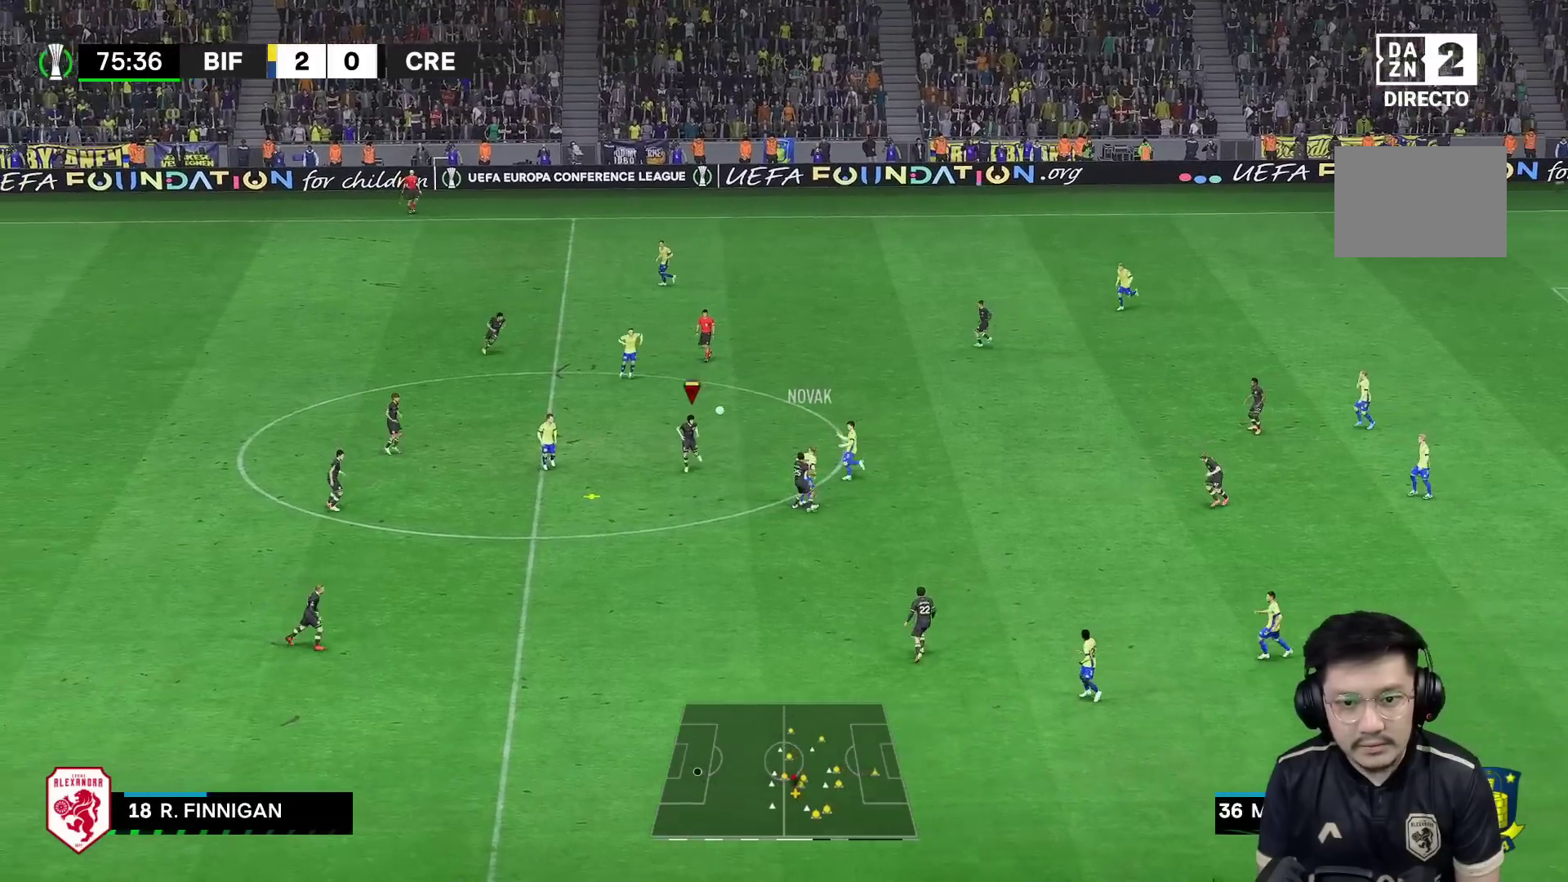
{"buttons": [], "left_stick": "down", "right_stick": "center", "events": [[67, "R1", "up"], [83, "left_stick", "right"], [233, "A", "down"], [267, "left_stick", "down"], [300, "L1", "down"], [367, "L1", "up"], [400, "A", "up"]]}
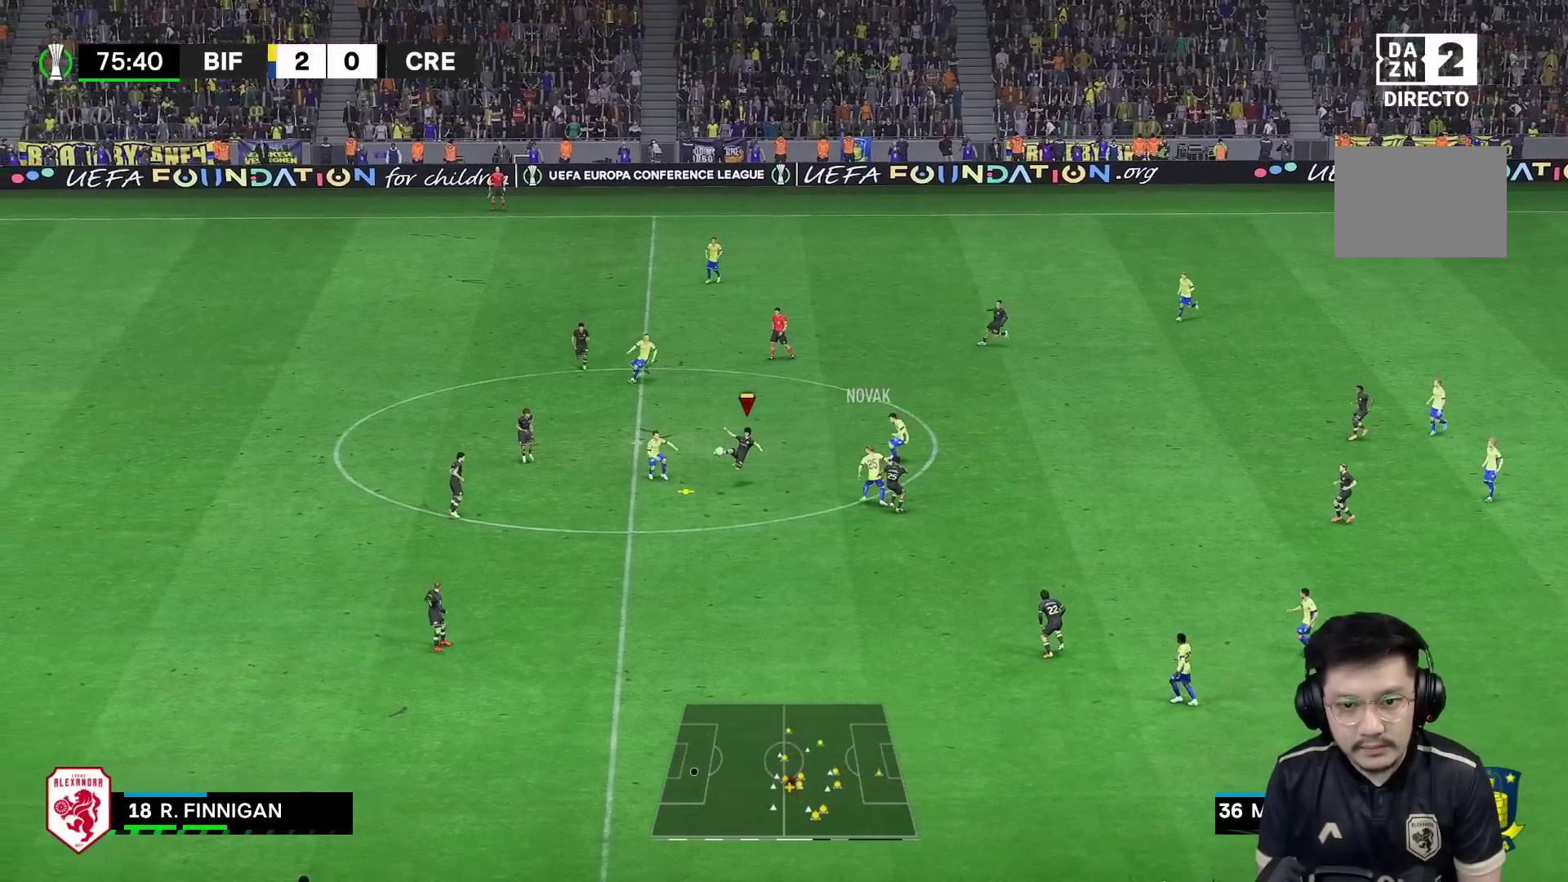
{"buttons": [], "left_stick": "center", "right_stick": "center", "events": [[200, "left_stick", "center"]]}
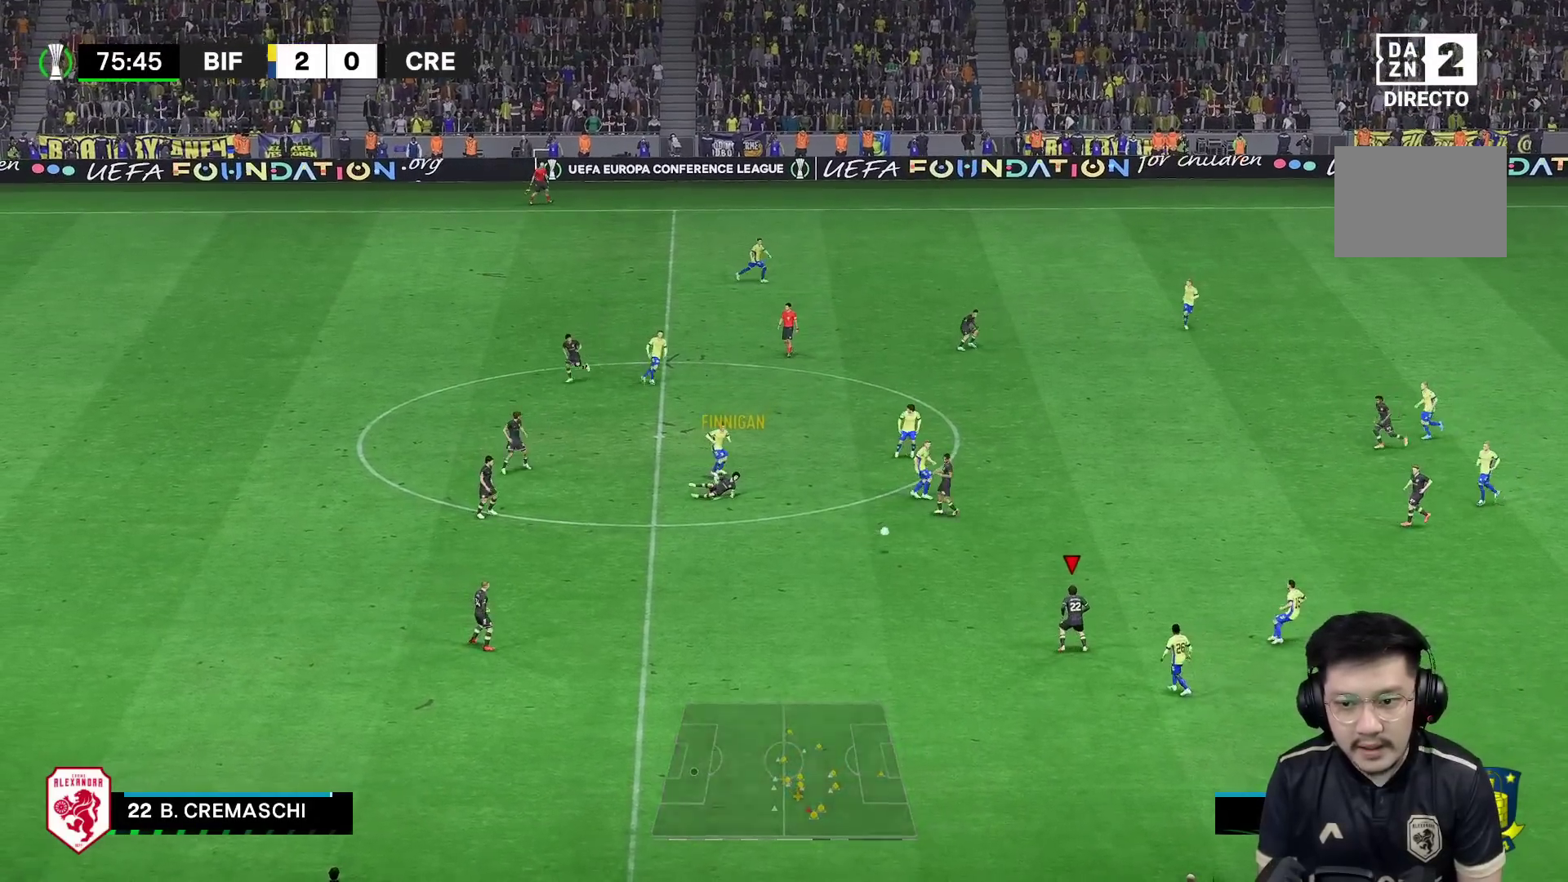
{"buttons": ["R1"], "left_stick": "up", "right_stick": "center", "events": [[50, "left_stick", "up"], [367, "A", "down"], [467, "A", "up"], [500, "R1", "down"]]}
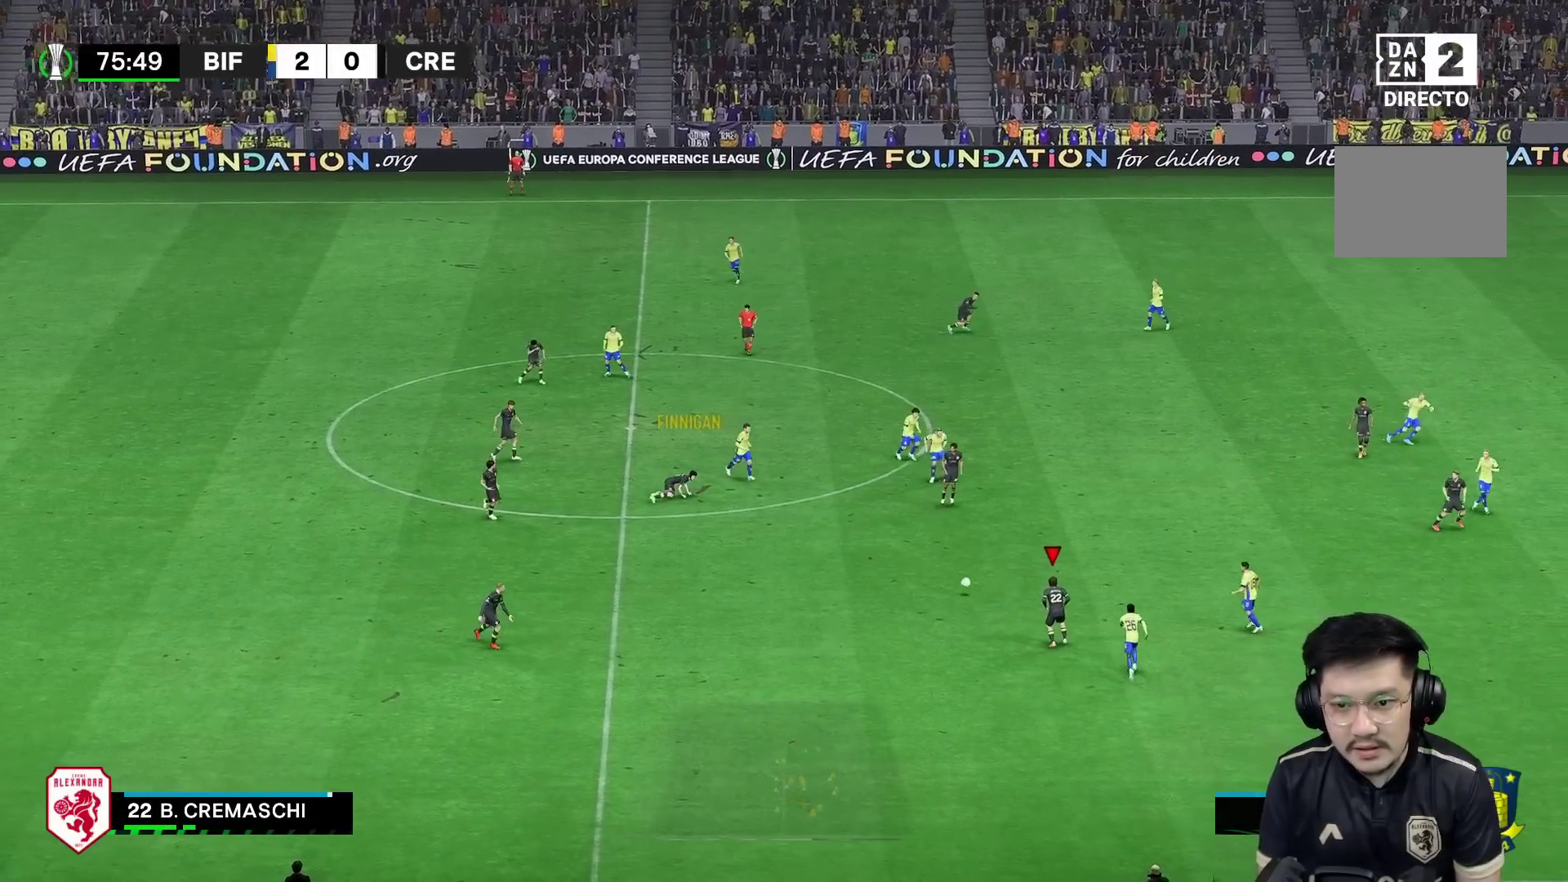
{"buttons": ["R1"], "left_stick": "up", "right_stick": "center", "events": []}
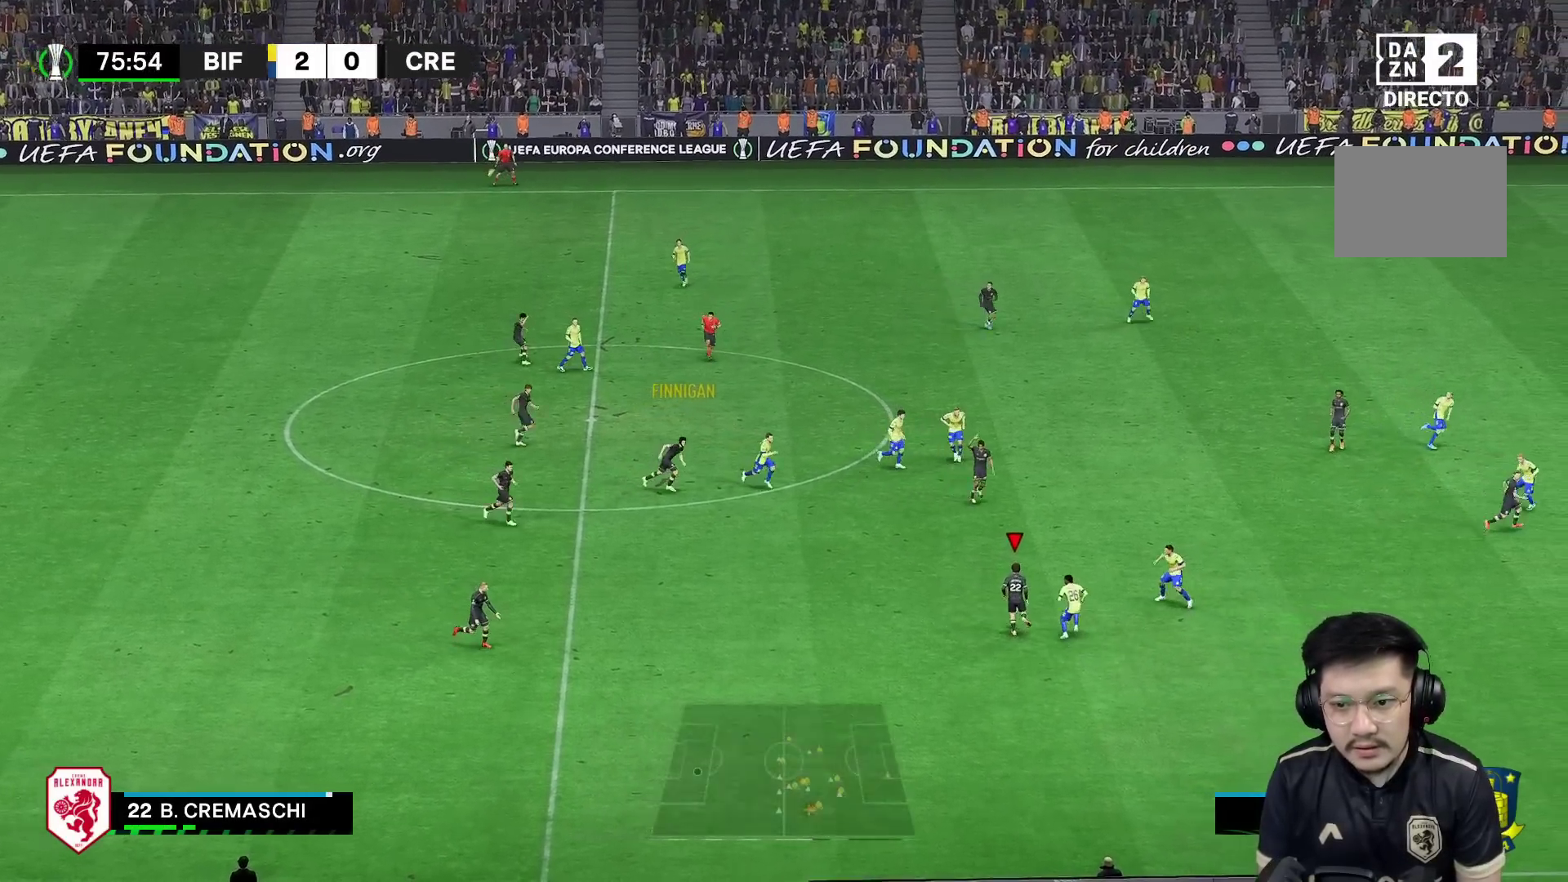
{"buttons": [], "left_stick": "right", "right_stick": "center", "events": [[167, "R1", "up"], [167, "left_stick", "right"]]}
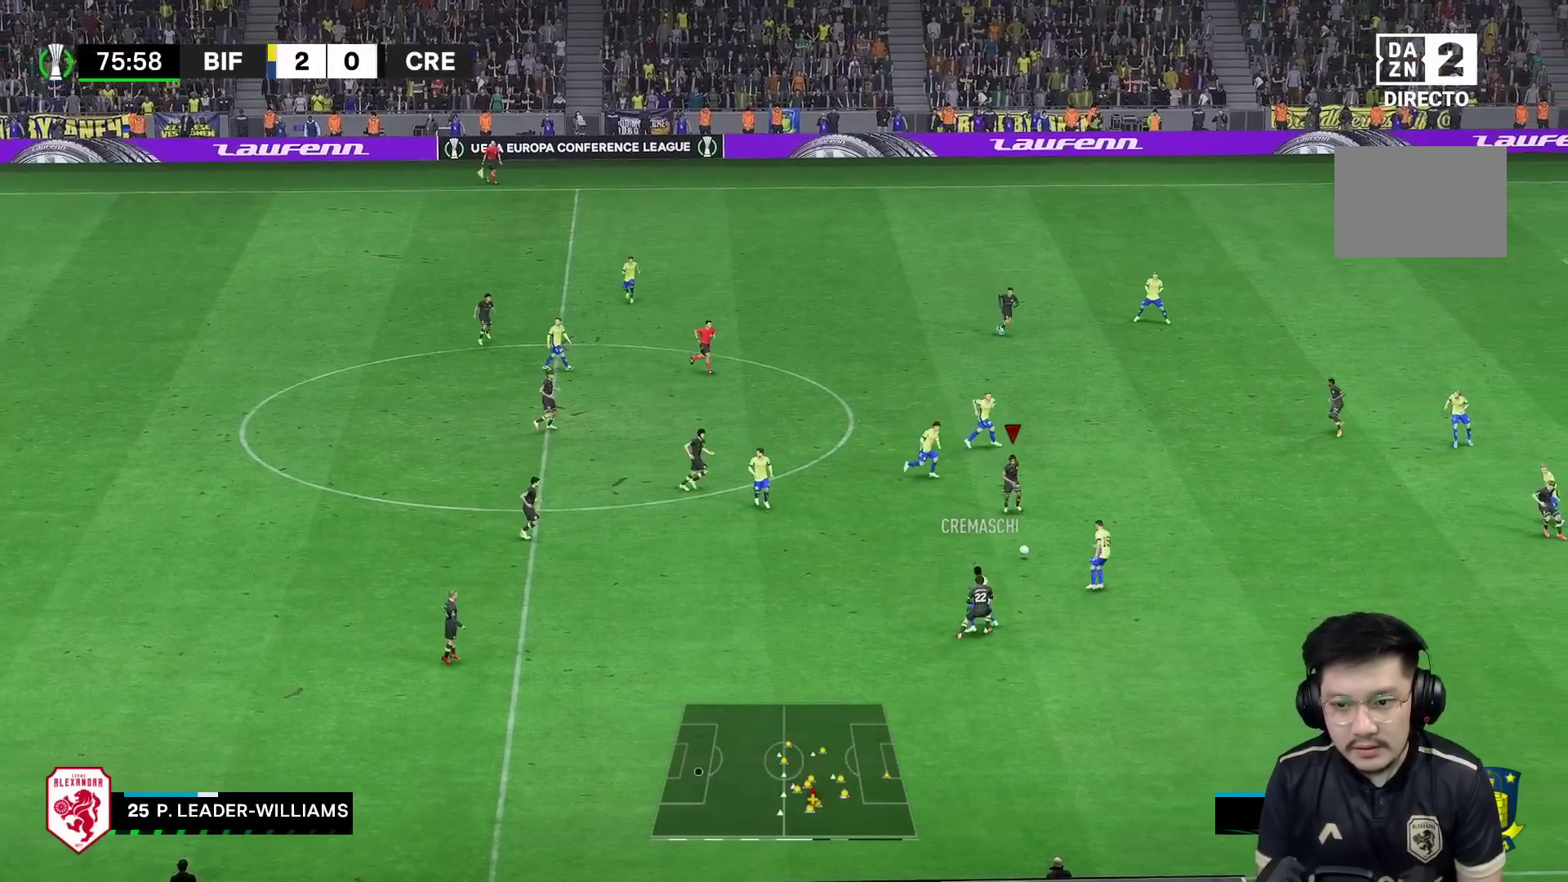
{"buttons": [], "left_stick": "up-right", "right_stick": "center", "events": [[333, "A", "down"], [333, "left_stick", "up-right"], [433, "A", "up"]]}
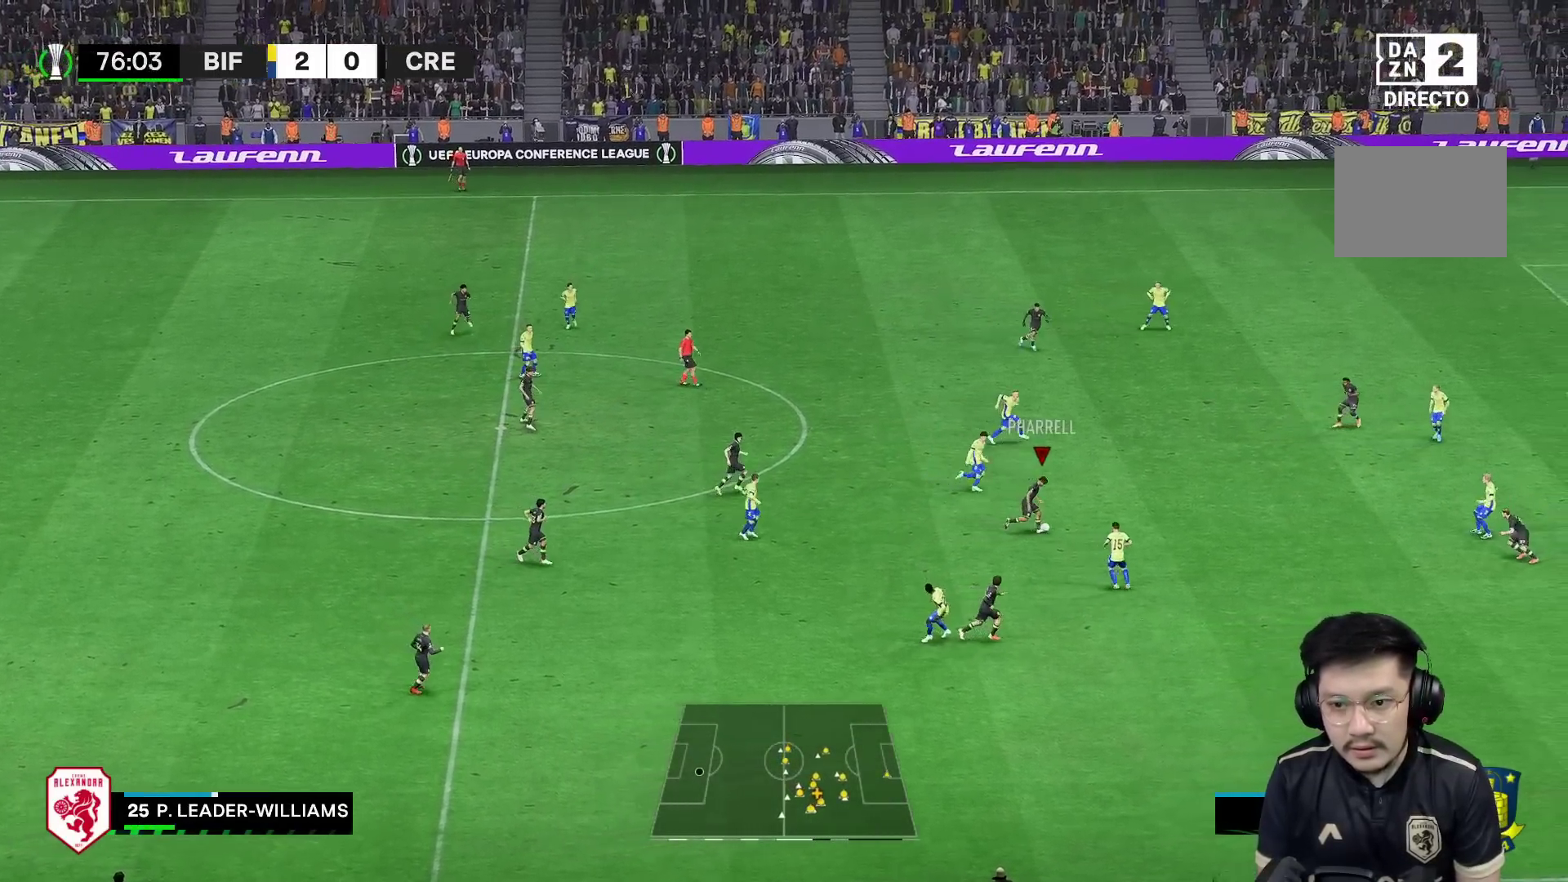
{"buttons": [], "left_stick": "center", "right_stick": "center", "events": [[400, "left_stick", "center"]]}
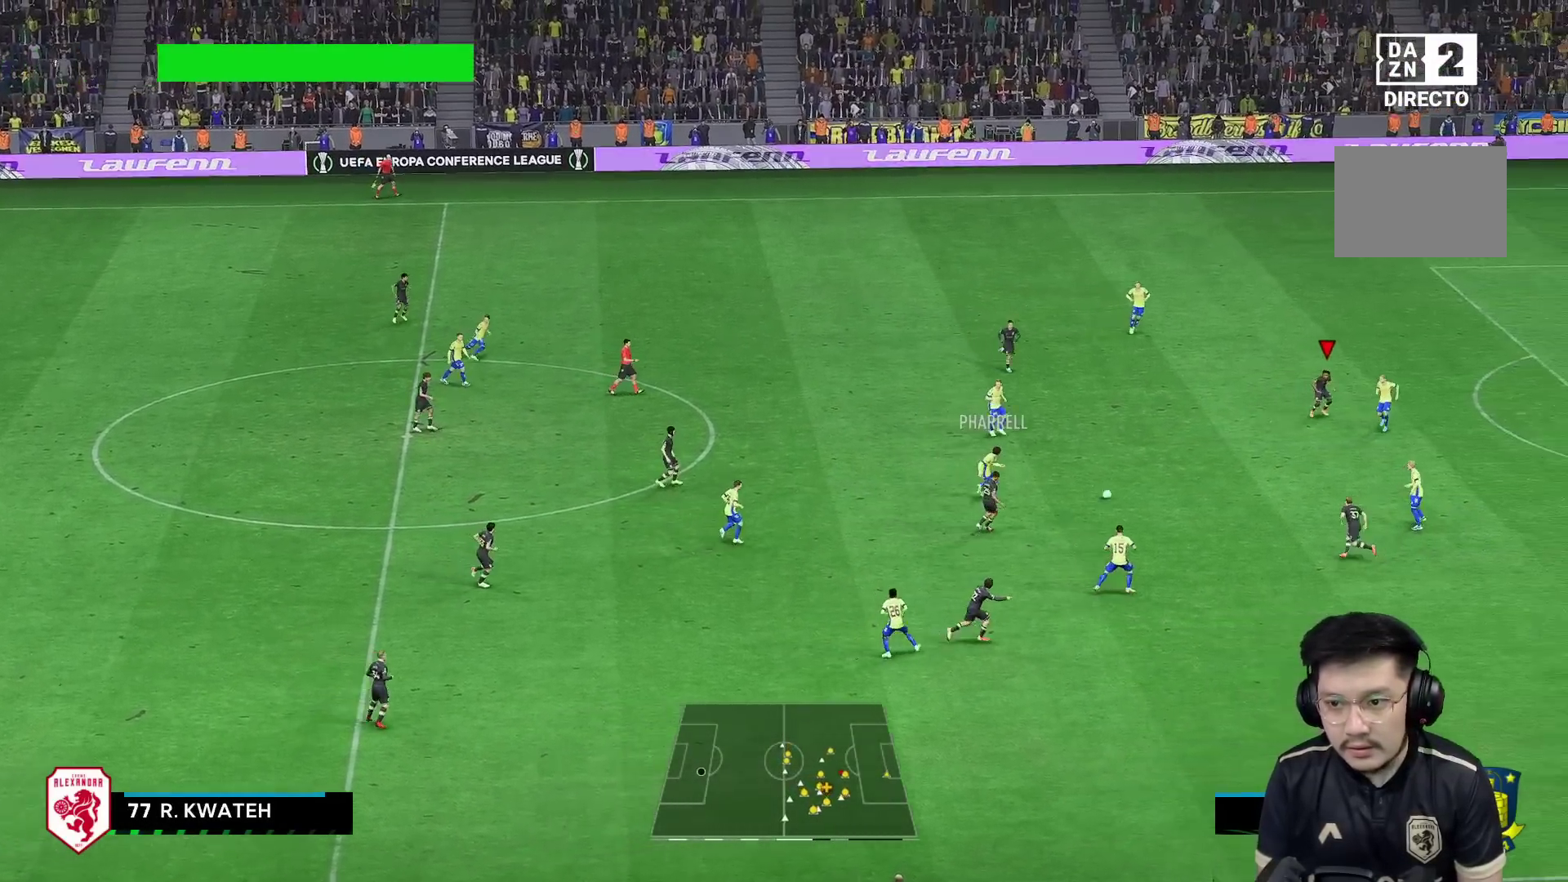
{"buttons": [], "left_stick": "down-left", "right_stick": "center", "events": [[250, "left_stick", "left"], [317, "left_stick", "down-left"]]}
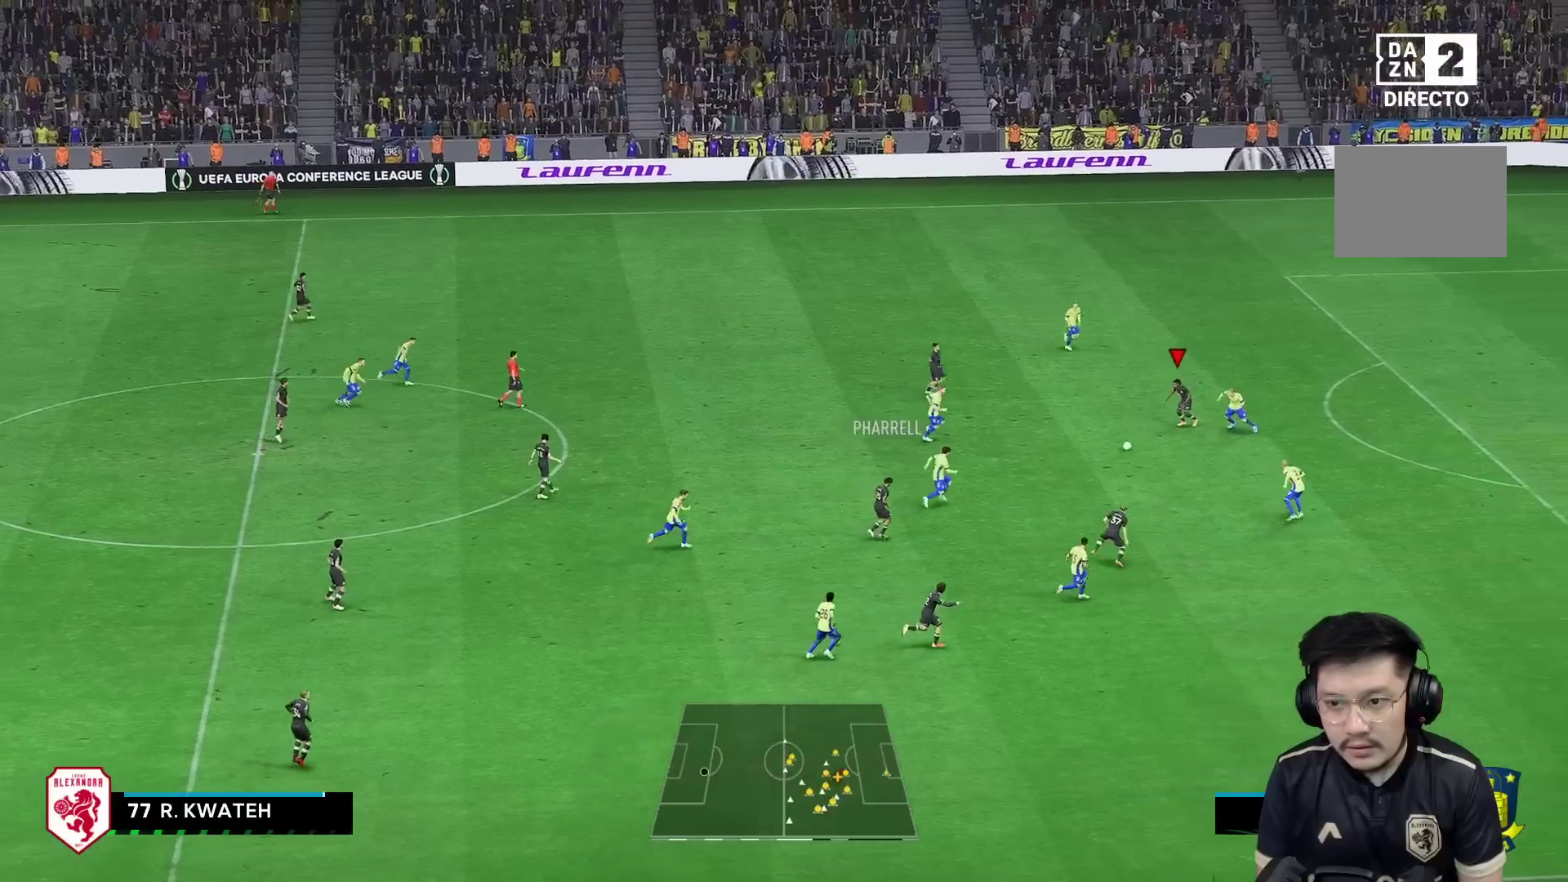
{"buttons": [], "left_stick": "down", "right_stick": "center", "events": [[450, "left_stick", "down"]]}
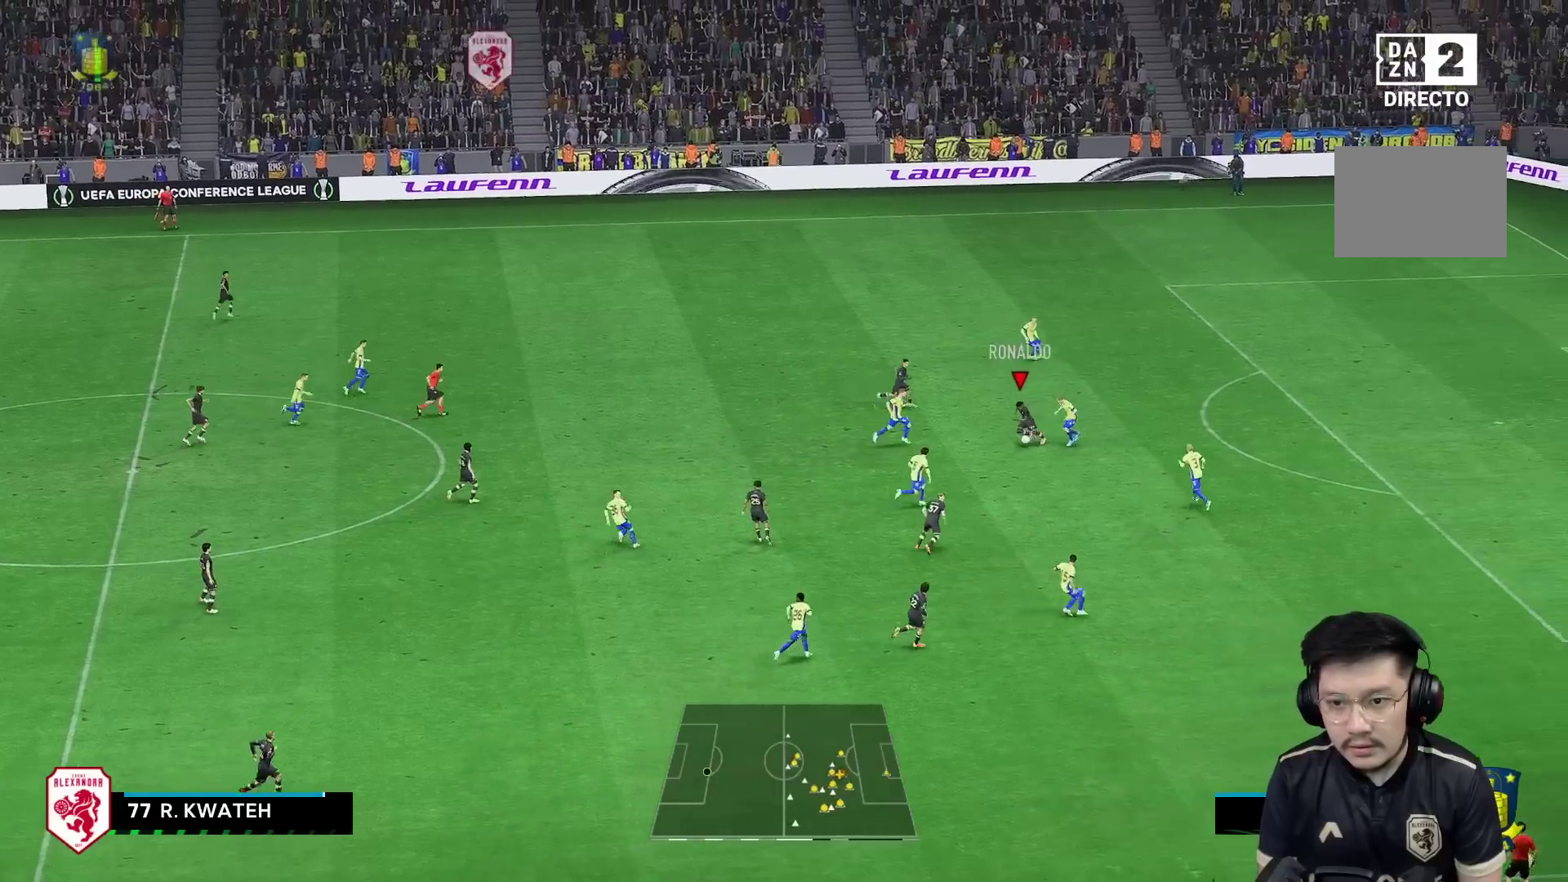
{"buttons": [], "left_stick": "down-left", "right_stick": "center", "events": [[200, "left_stick", "down-right"], [433, "left_stick", "down-left"]]}
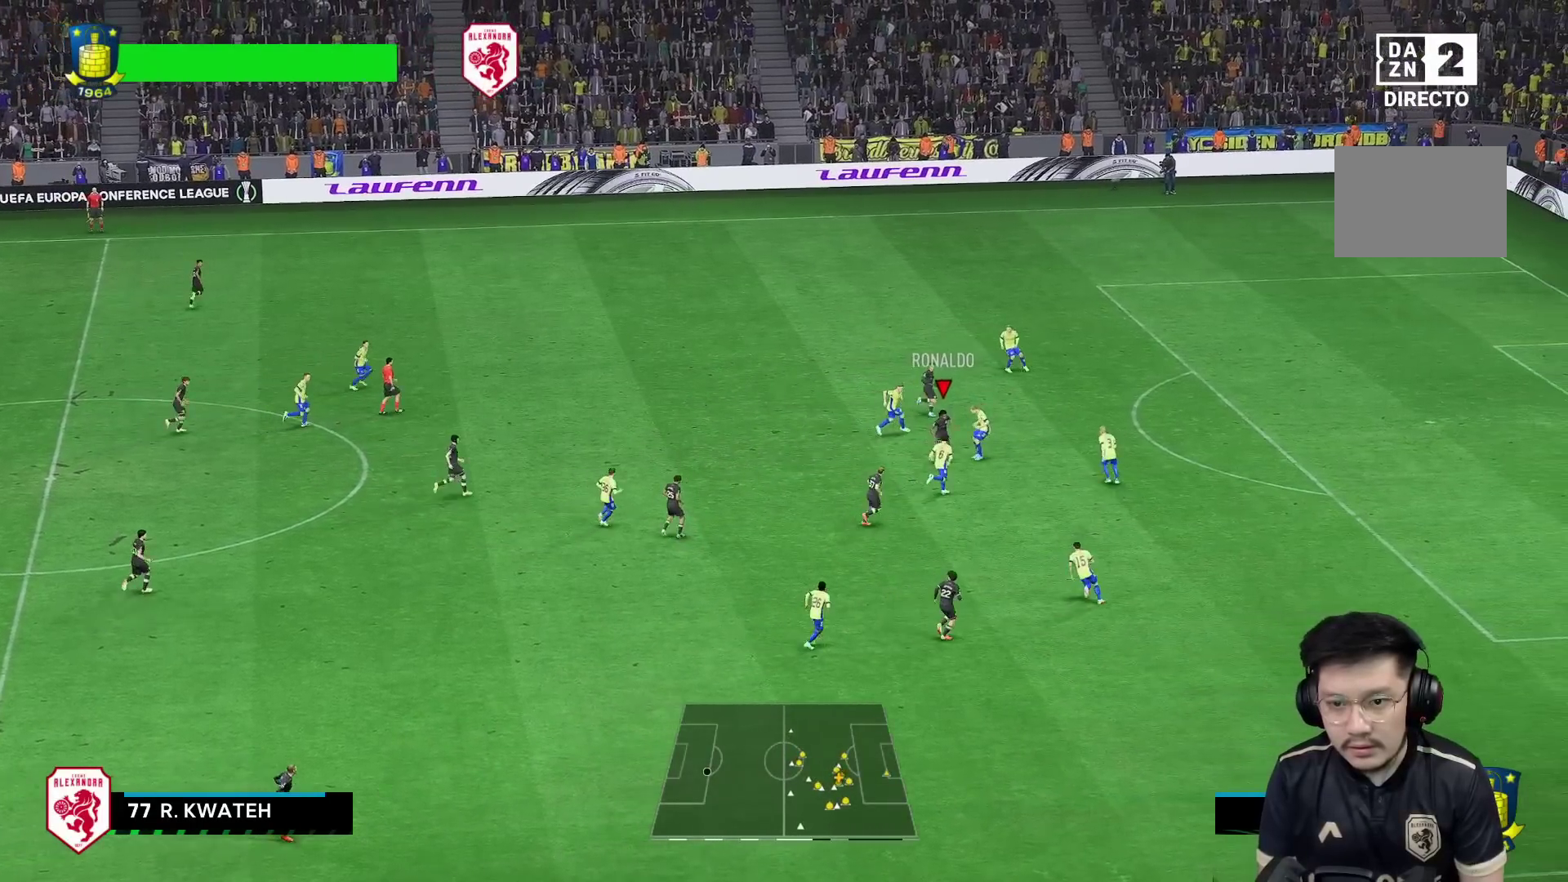
{"buttons": [], "left_stick": "down-left", "right_stick": "center", "events": [[217, "left_stick", "left"], [450, "left_stick", "down-left"]]}
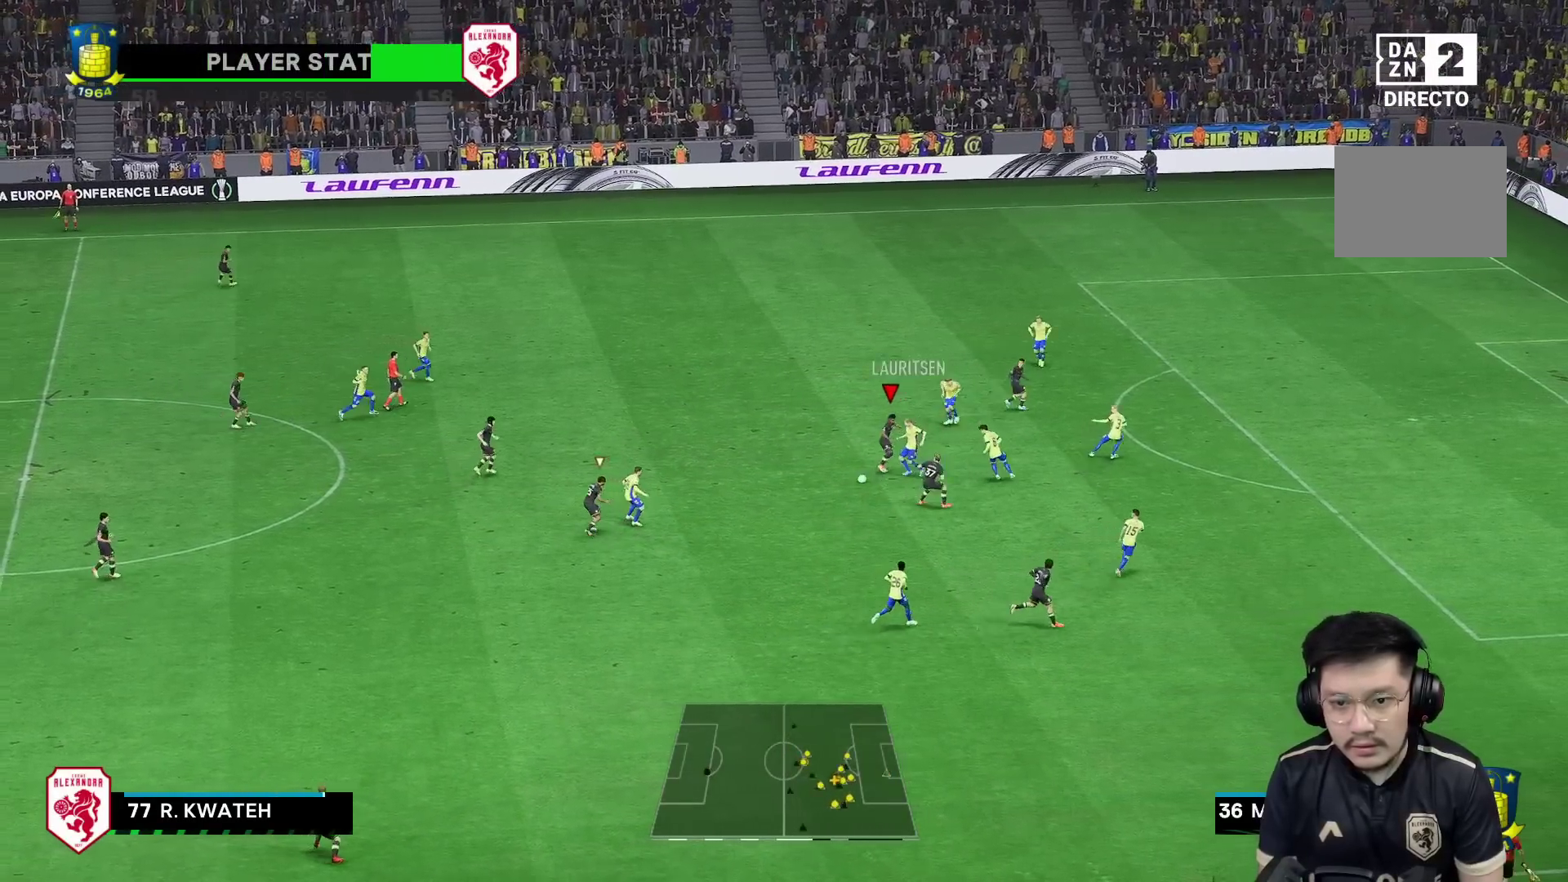
{"buttons": ["R1"], "left_stick": "right", "right_stick": "center", "events": [[300, "R1", "down"], [400, "left_stick", "down-right"], [450, "left_stick", "right"]]}
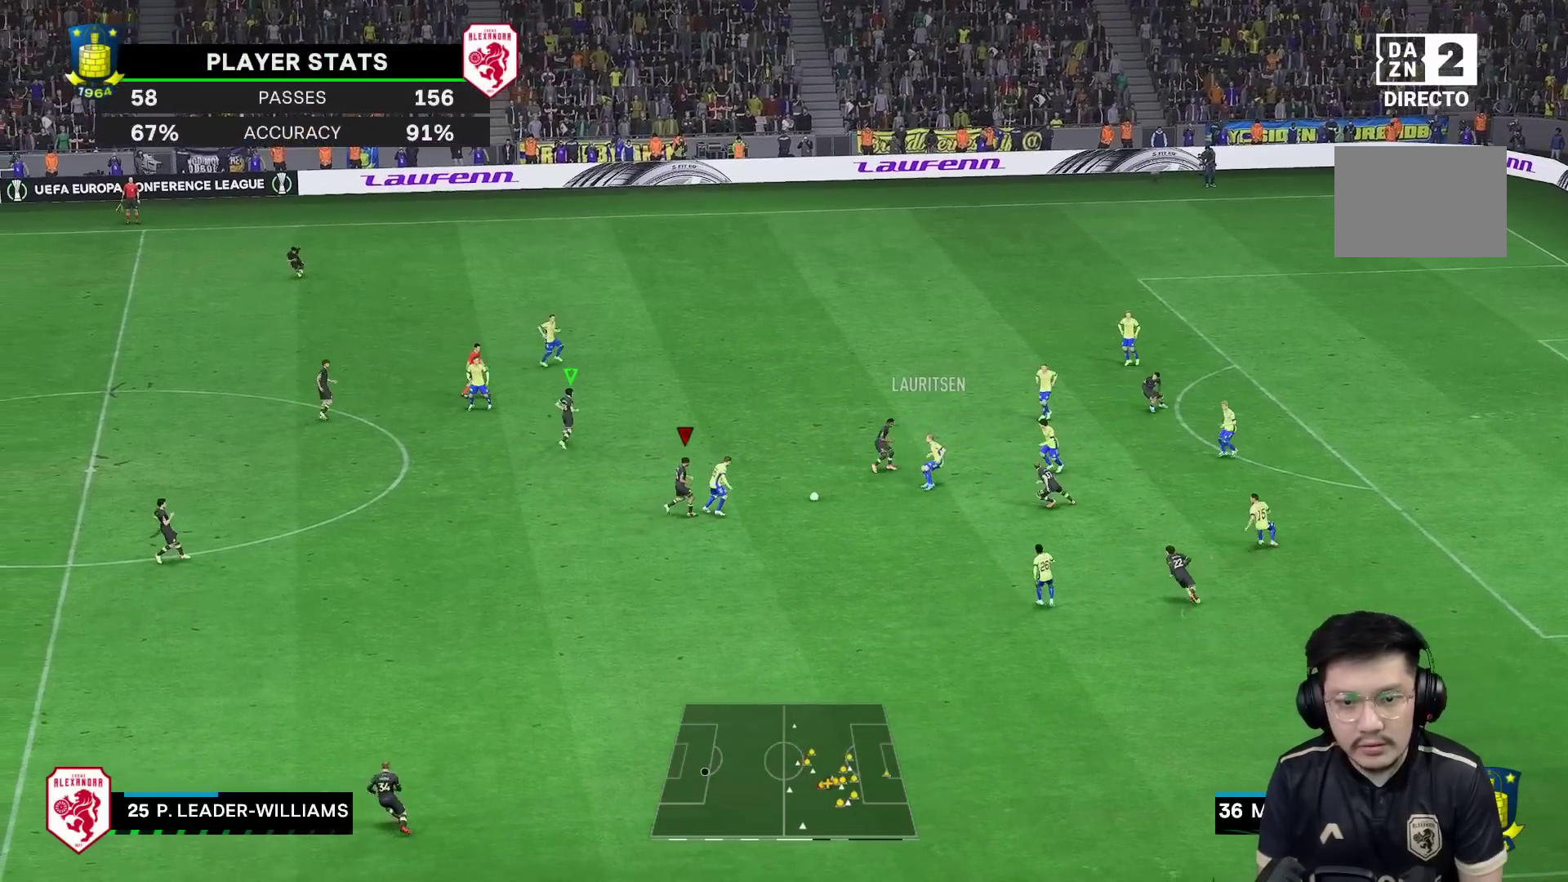
{"buttons": ["R1"], "left_stick": "right", "right_stick": "center", "events": [[233, "R1", "up"], [367, "R1", "down"]]}
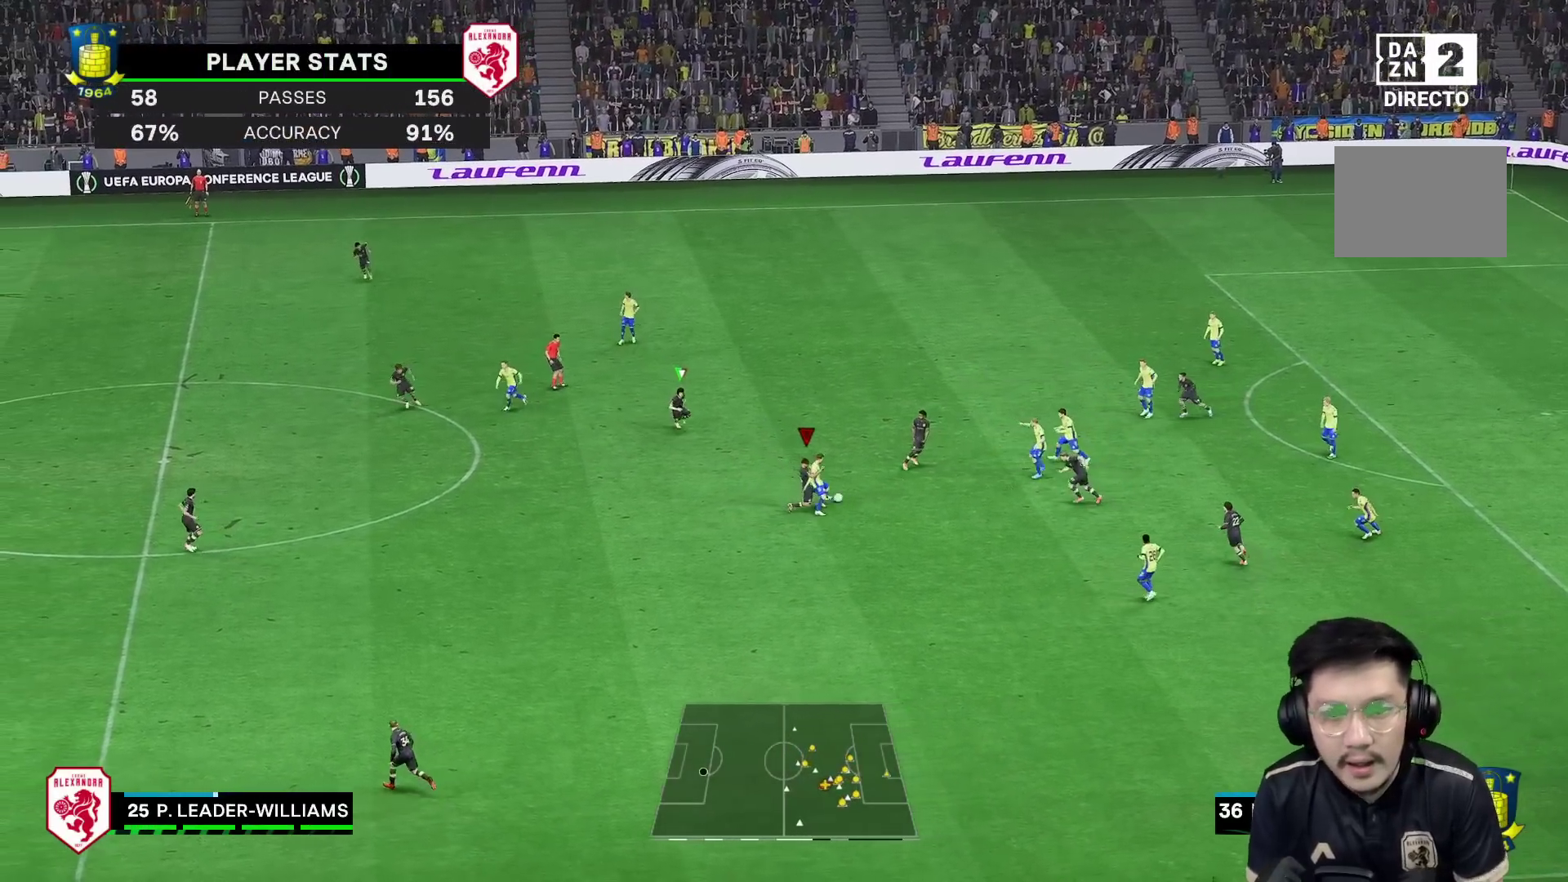
{"buttons": ["R1"], "left_stick": "up-right", "right_stick": "center", "events": [[217, "left_stick", "up-right"]]}
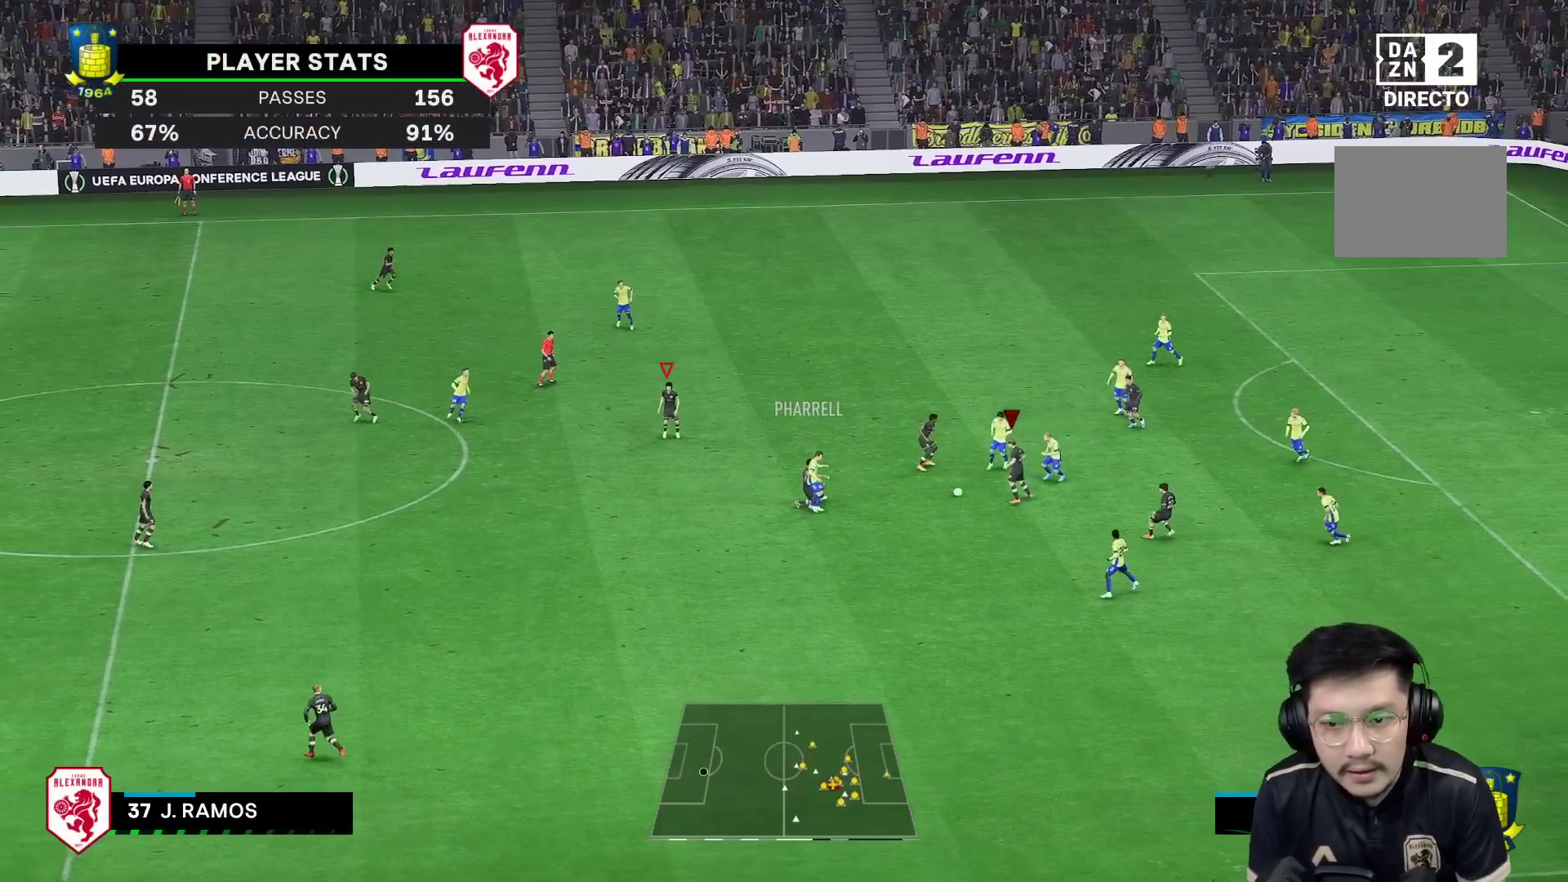
{"buttons": ["R1"], "left_stick": "up-left", "right_stick": "center", "events": [[50, "R1", "up"], [117, "L1", "down"], [117, "left_stick", "up-left"], [150, "A", "down"], [217, "A", "up"], [217, "L1", "up"], [217, "R1", "down"]]}
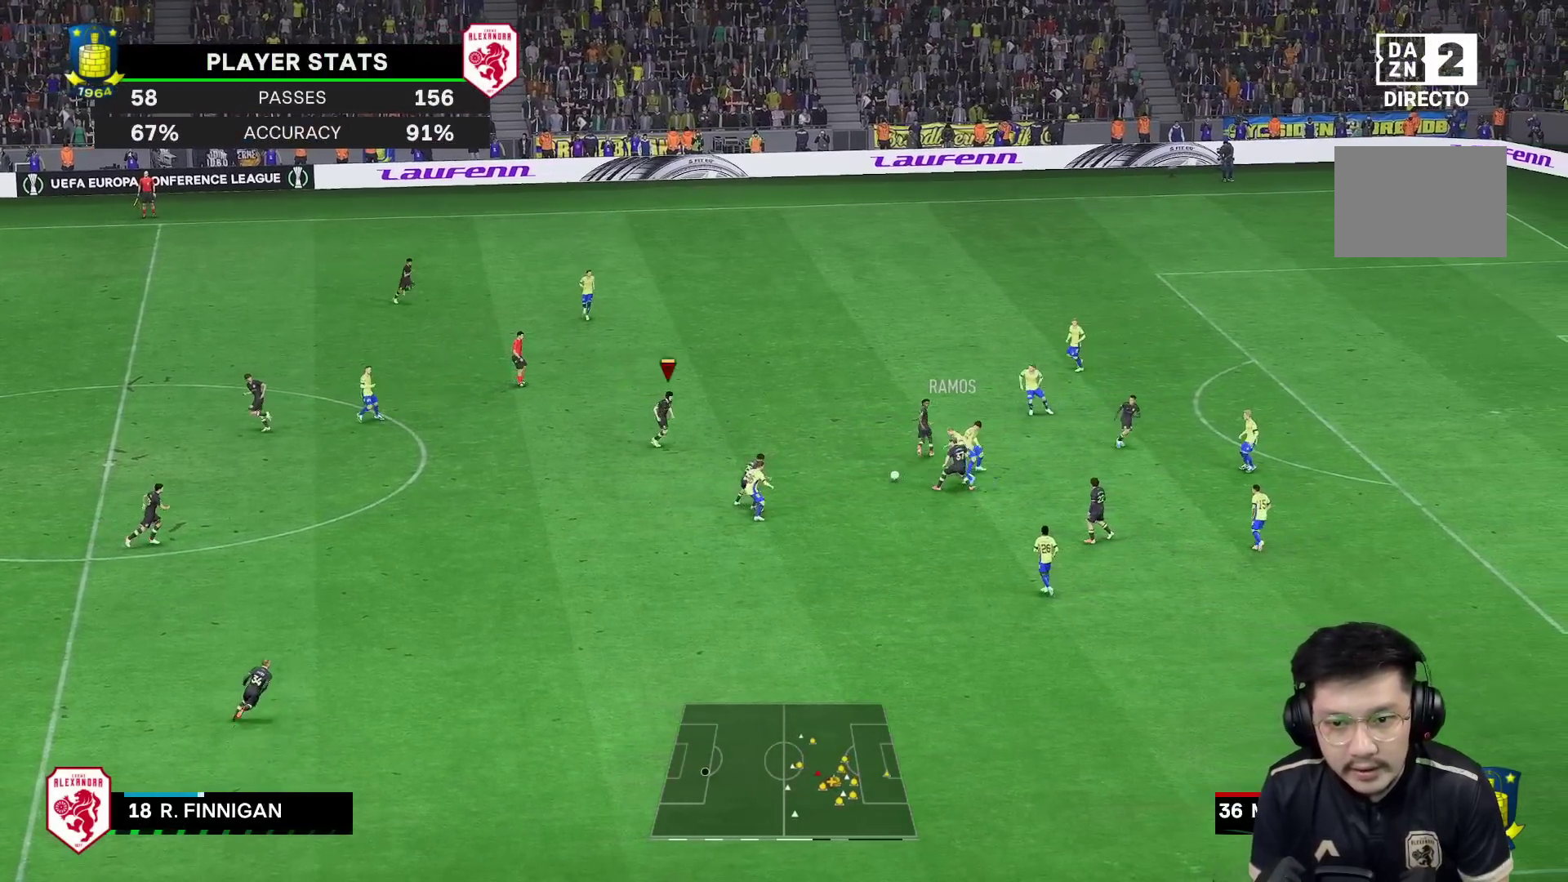
{"buttons": [], "left_stick": "up-right", "right_stick": "center", "events": [[267, "R1", "up"], [333, "left_stick", "up-right"]]}
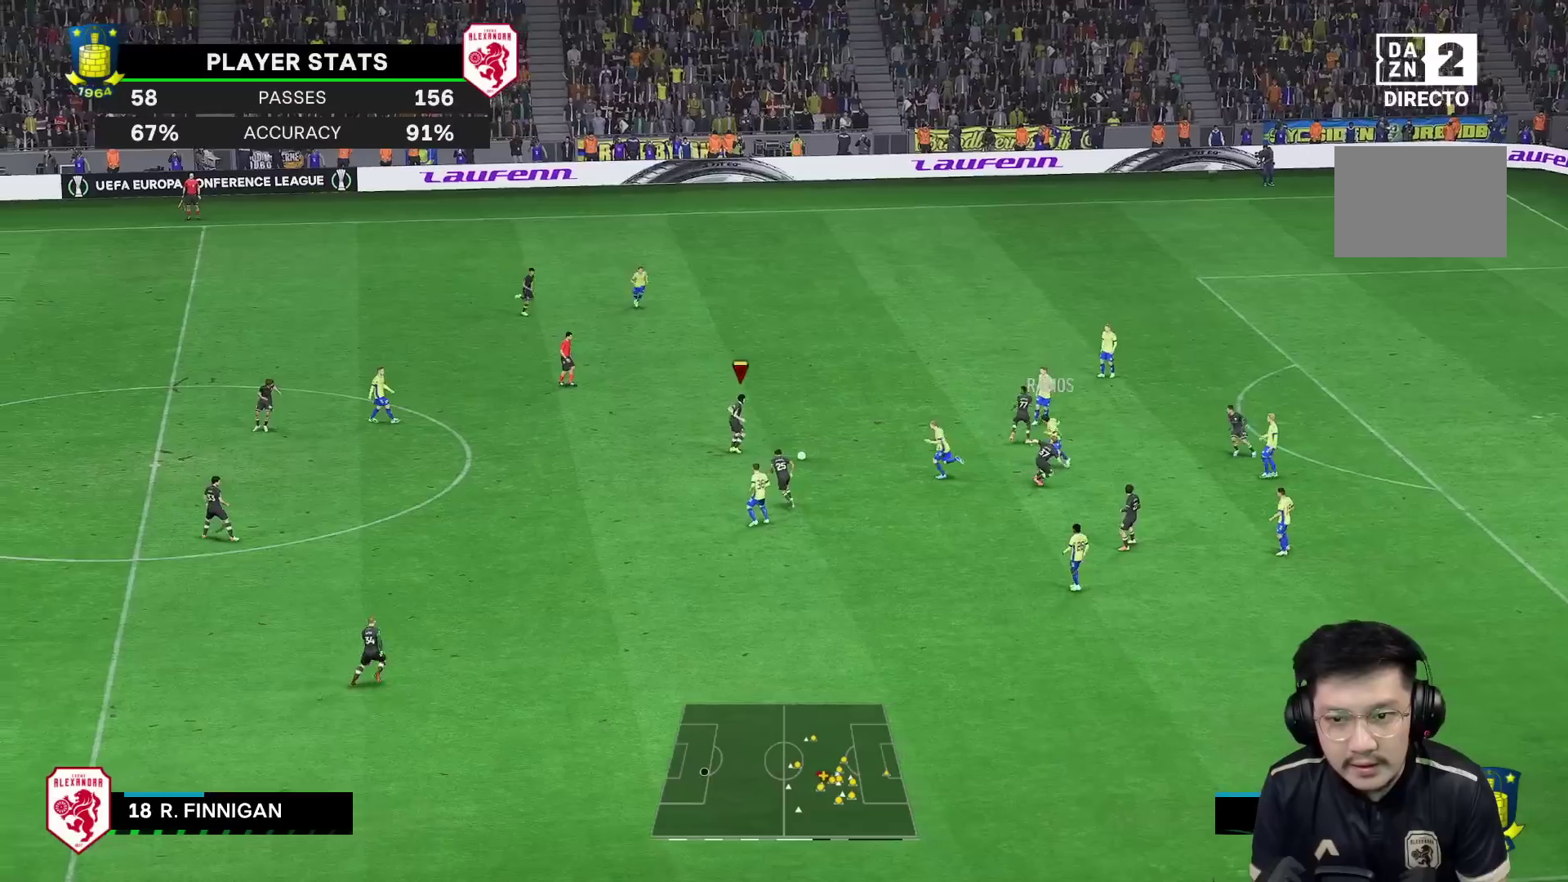
{"buttons": ["Y"], "left_stick": "up-right", "right_stick": "center", "events": [[483, "Y", "down"]]}
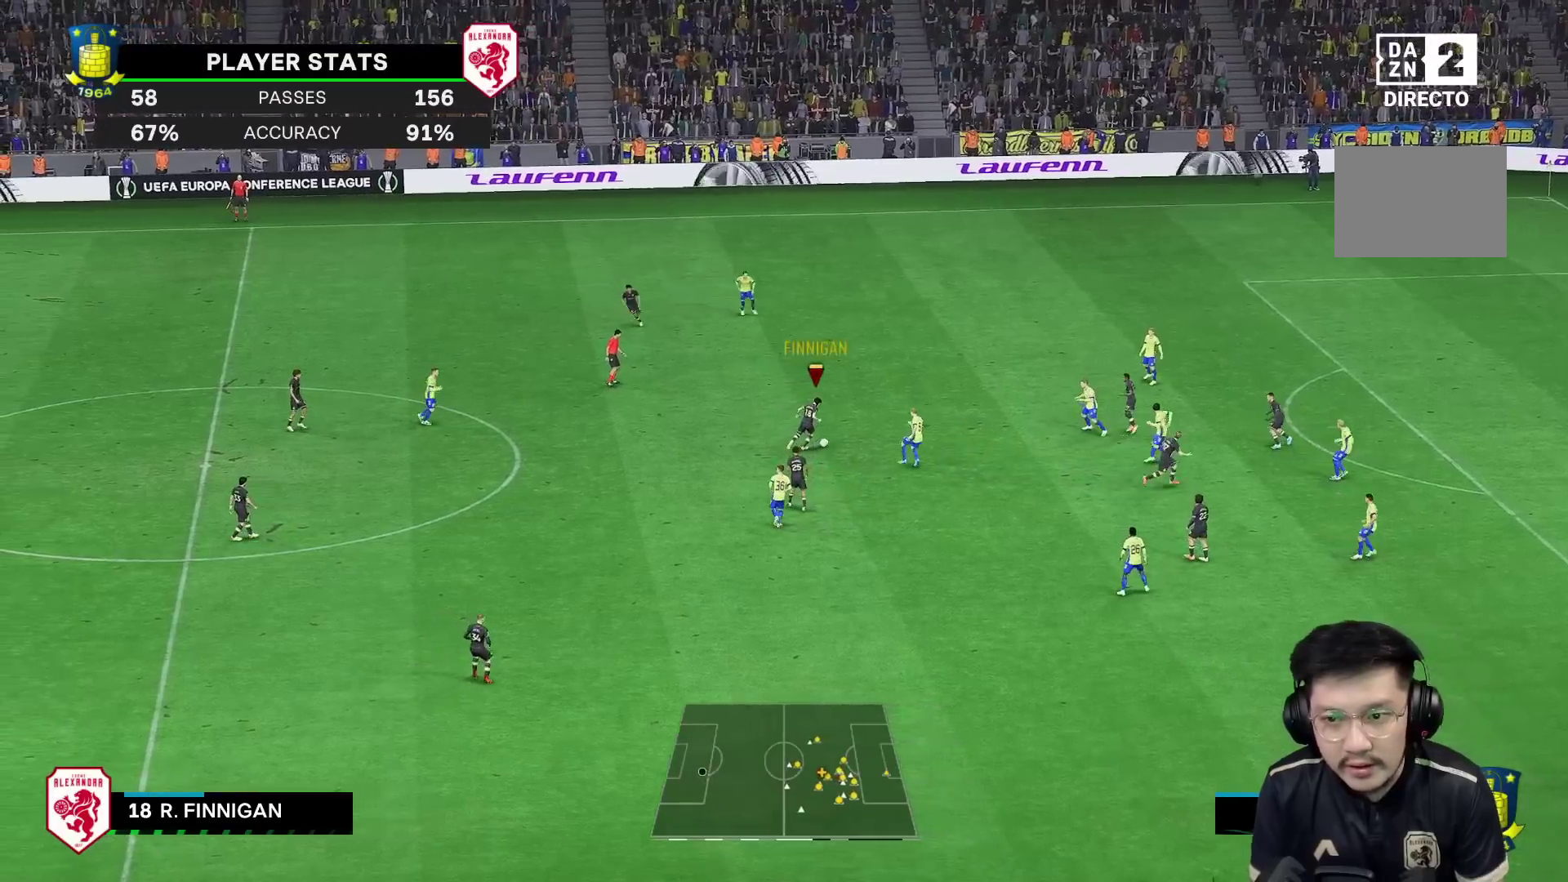
{"buttons": ["R1"], "left_stick": "up-right", "right_stick": "center", "events": [[250, "Y", "up"], [483, "R1", "down"]]}
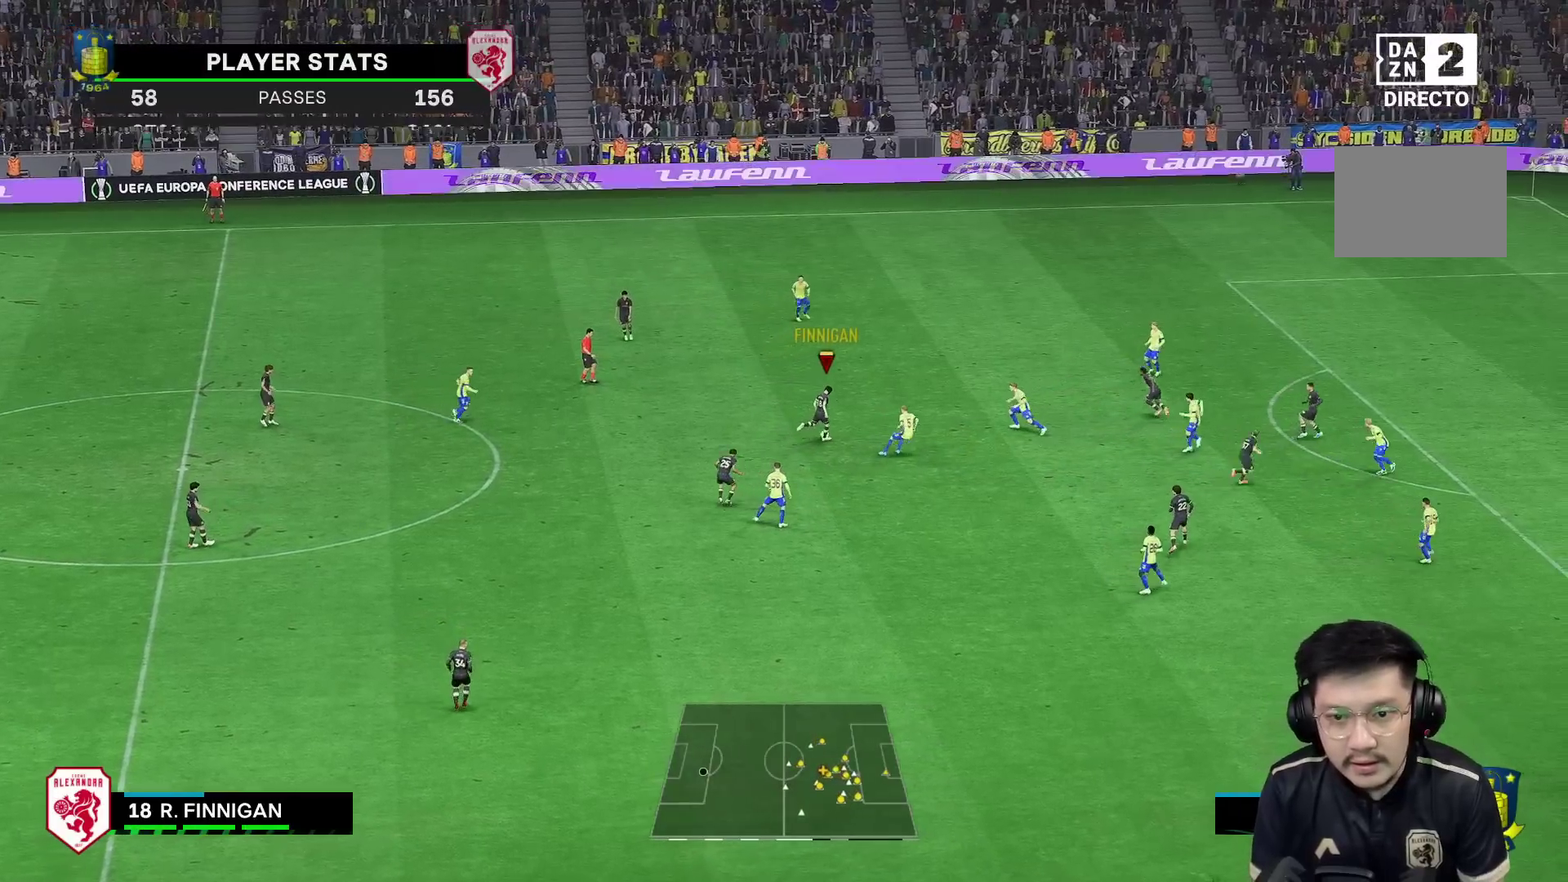
{"buttons": ["R1"], "left_stick": "up-right", "right_stick": "center", "events": []}
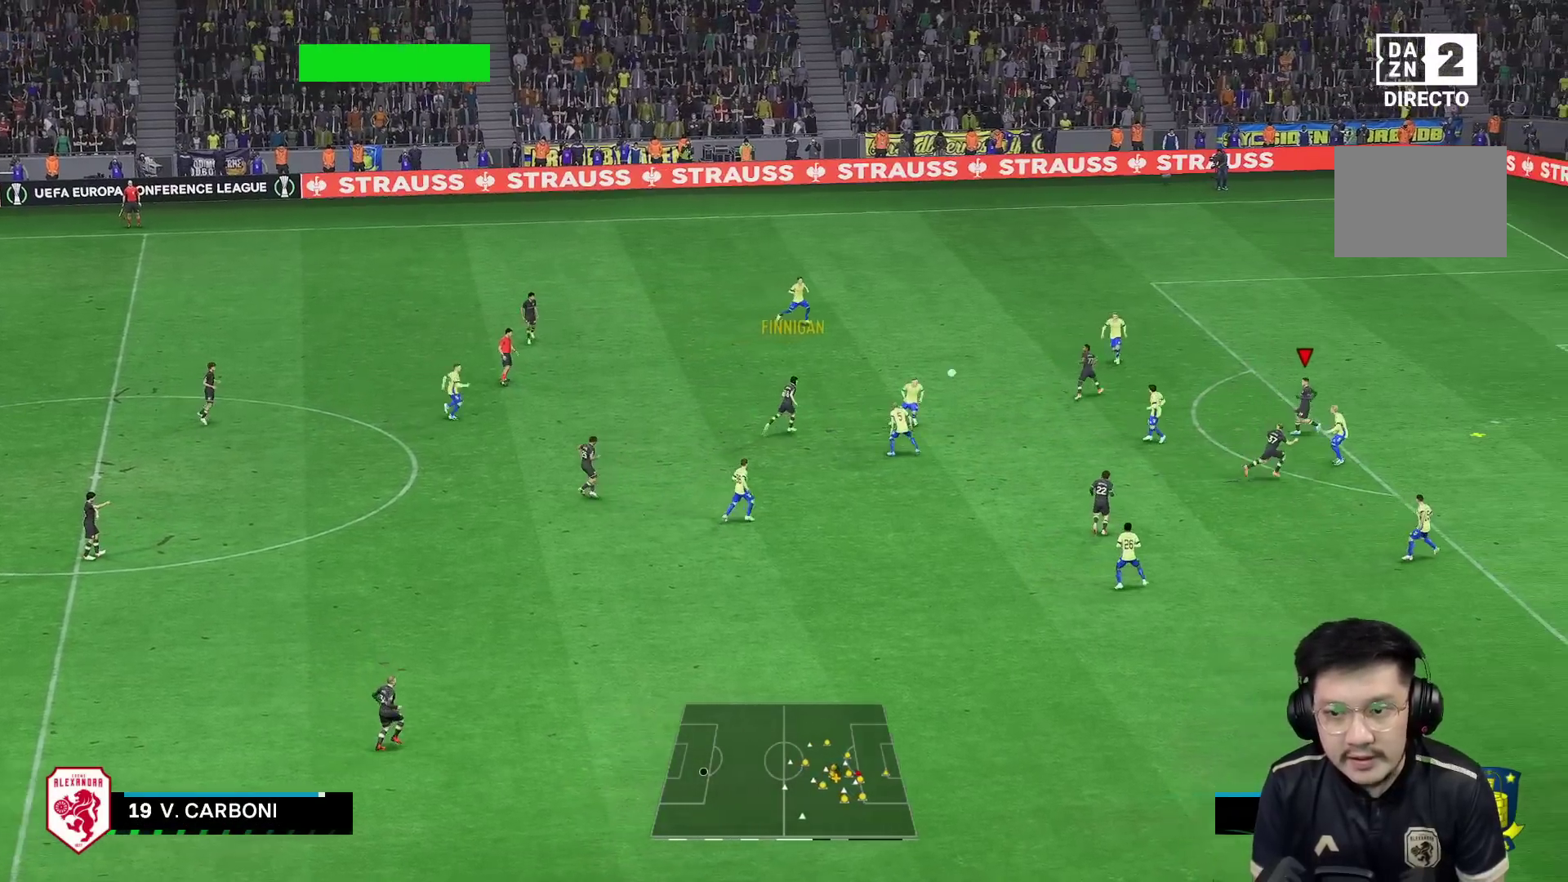
{"buttons": ["R1"], "left_stick": "up-right", "right_stick": "center", "events": []}
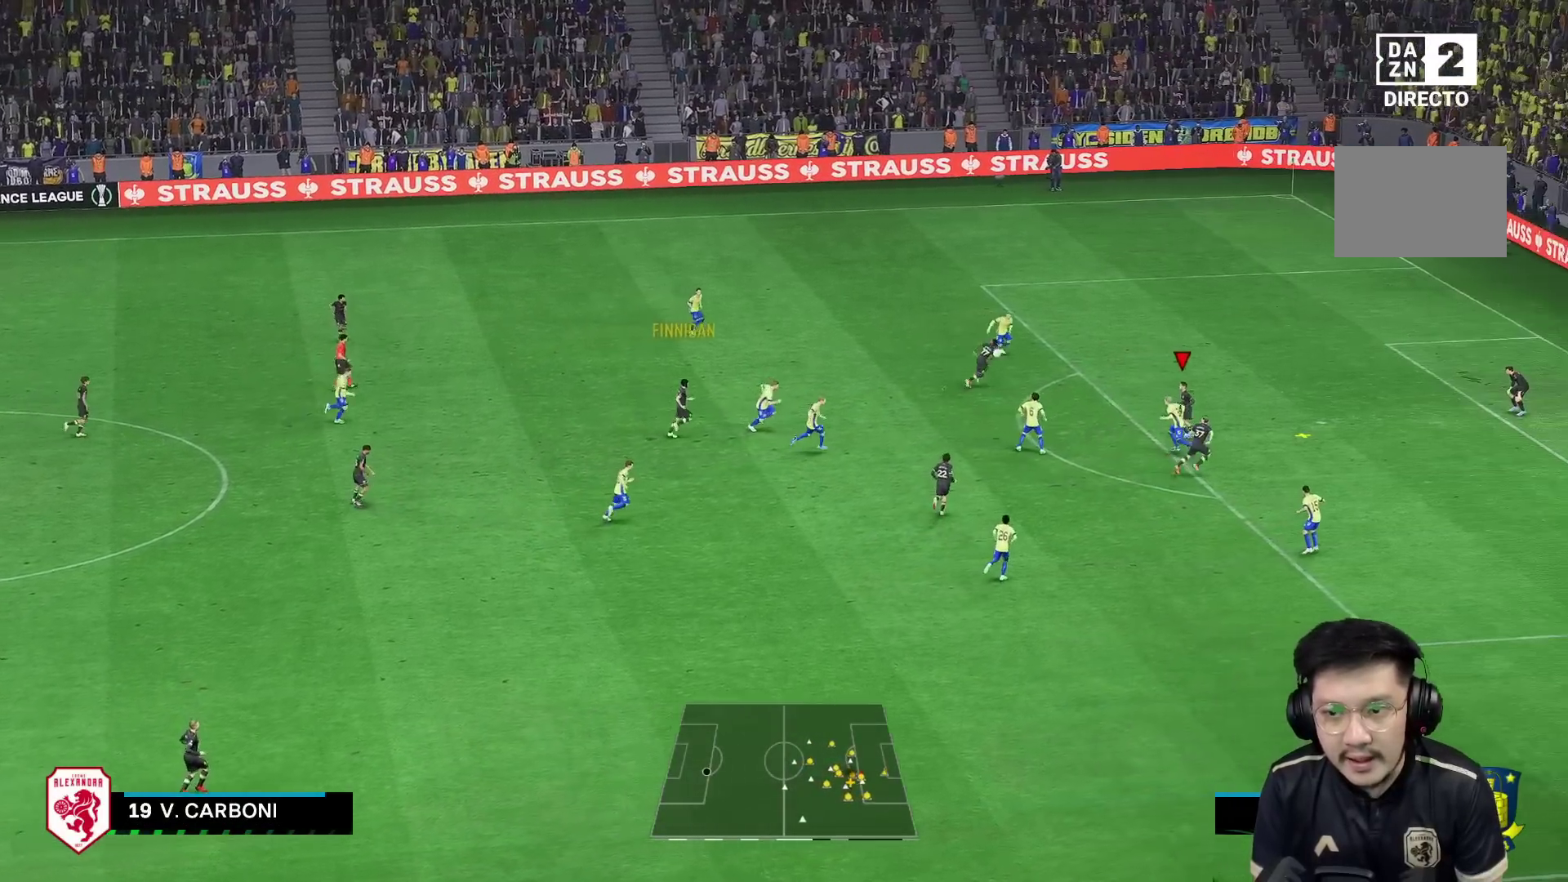
{"buttons": ["L2"], "left_stick": "up-right", "right_stick": "center"}
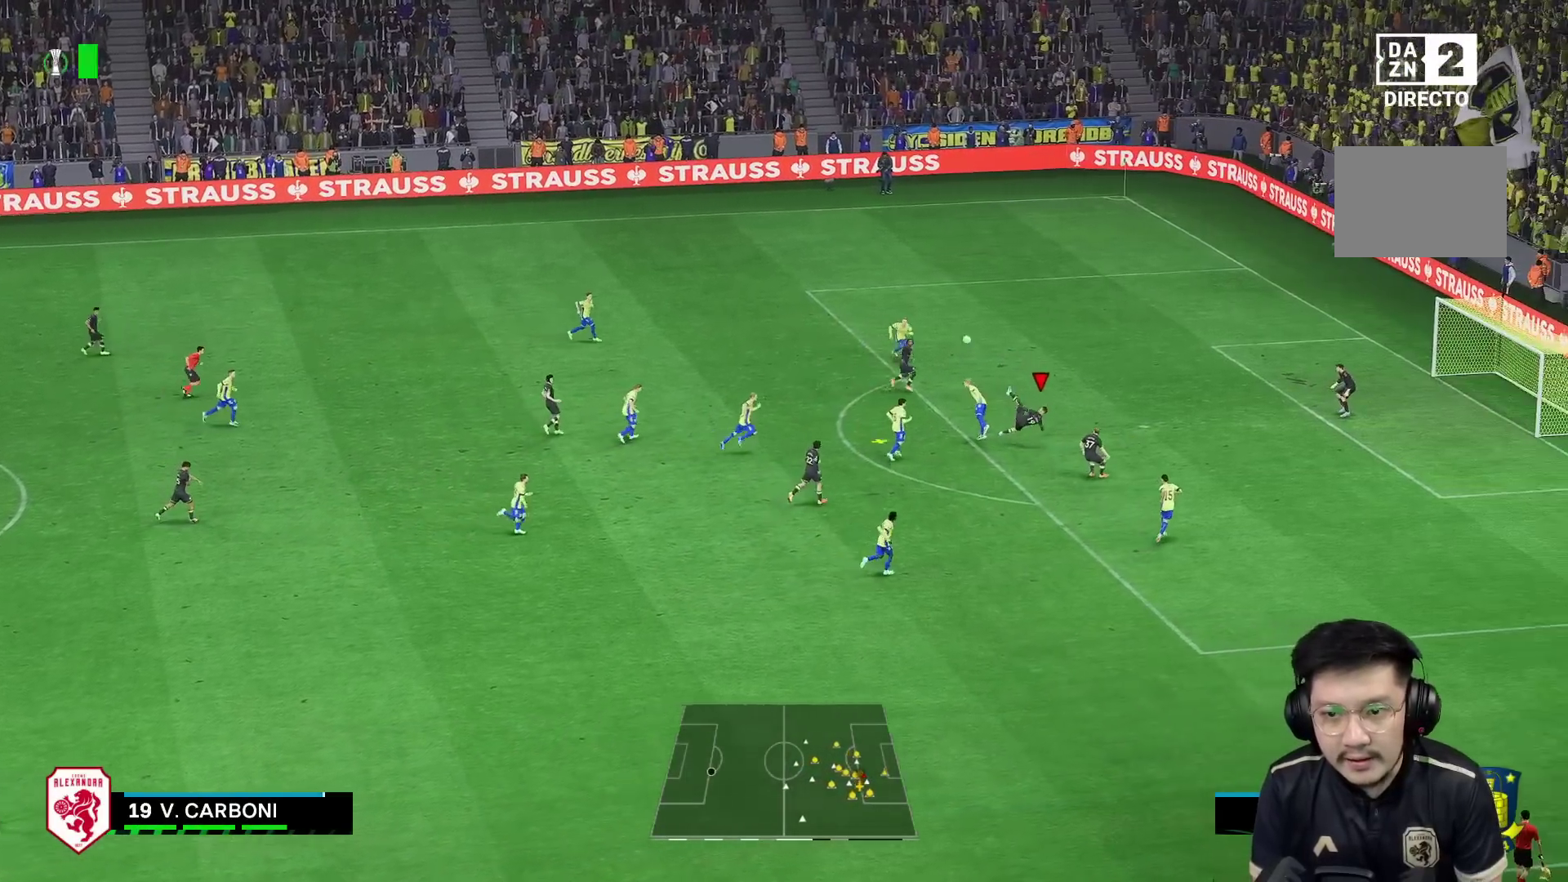
{"buttons": ["R1"], "left_stick": "up-right", "right_stick": "center"}
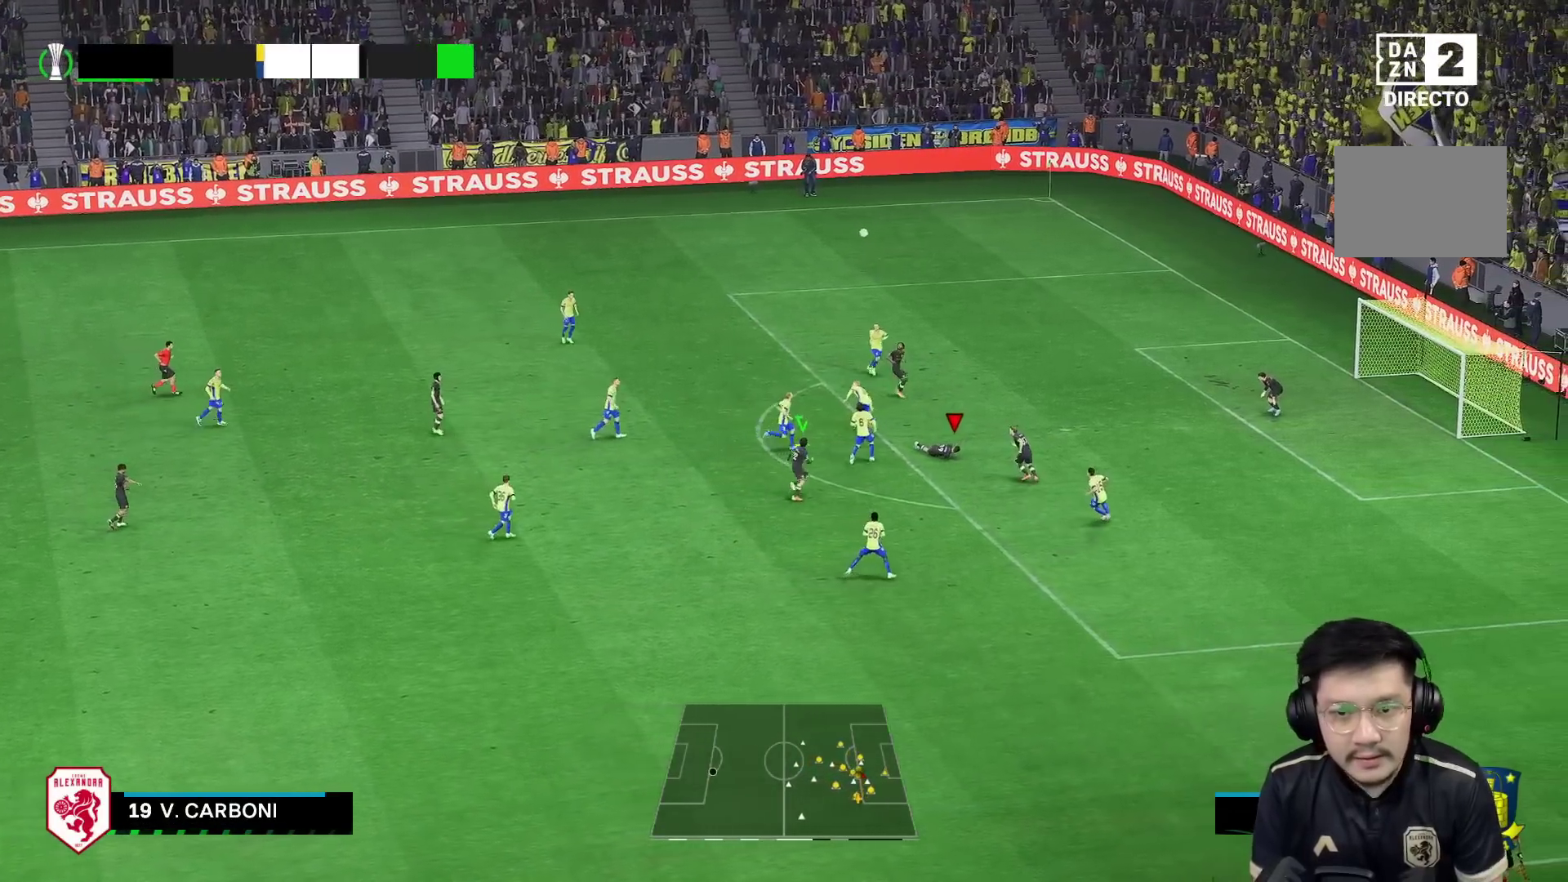
{"buttons": ["R1"], "left_stick": "up", "right_stick": "center"}